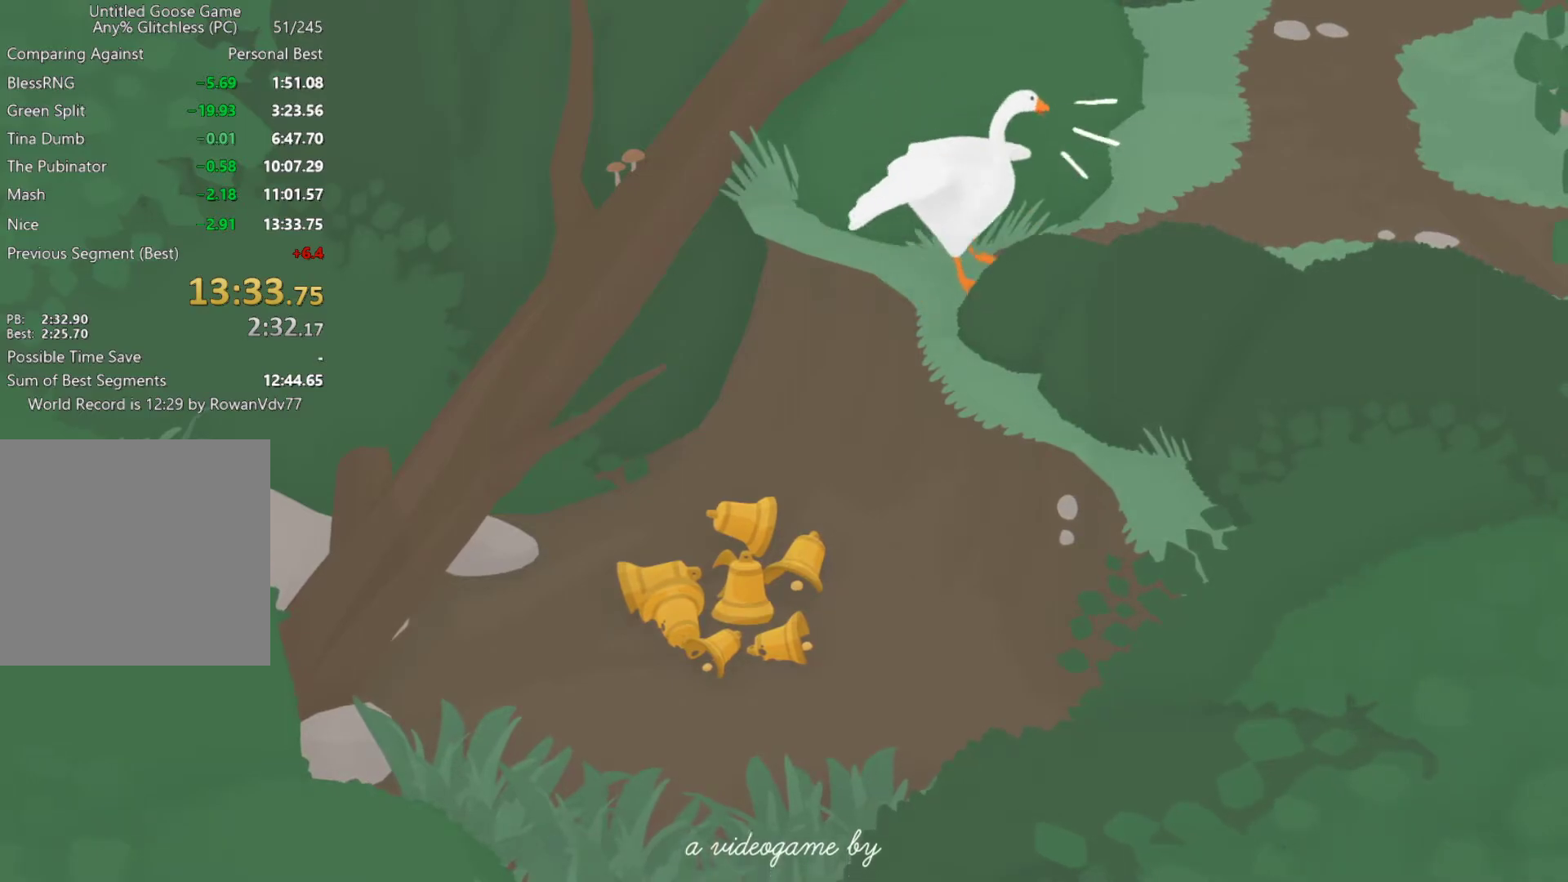
Gameplay with a controller (Xbox layout); each line is a JSON object with the inputs held at the frame after it. "events" lists button and stick changes between this image and that frame as [ms after this image, input, new state], when the widget could be followed in between. Not read: right_stick.
{"buttons": ["L3"], "left_stick": "up-right", "events": [[117, "X", "up"], [150, "A", "up"], [283, "L3", "down"]]}
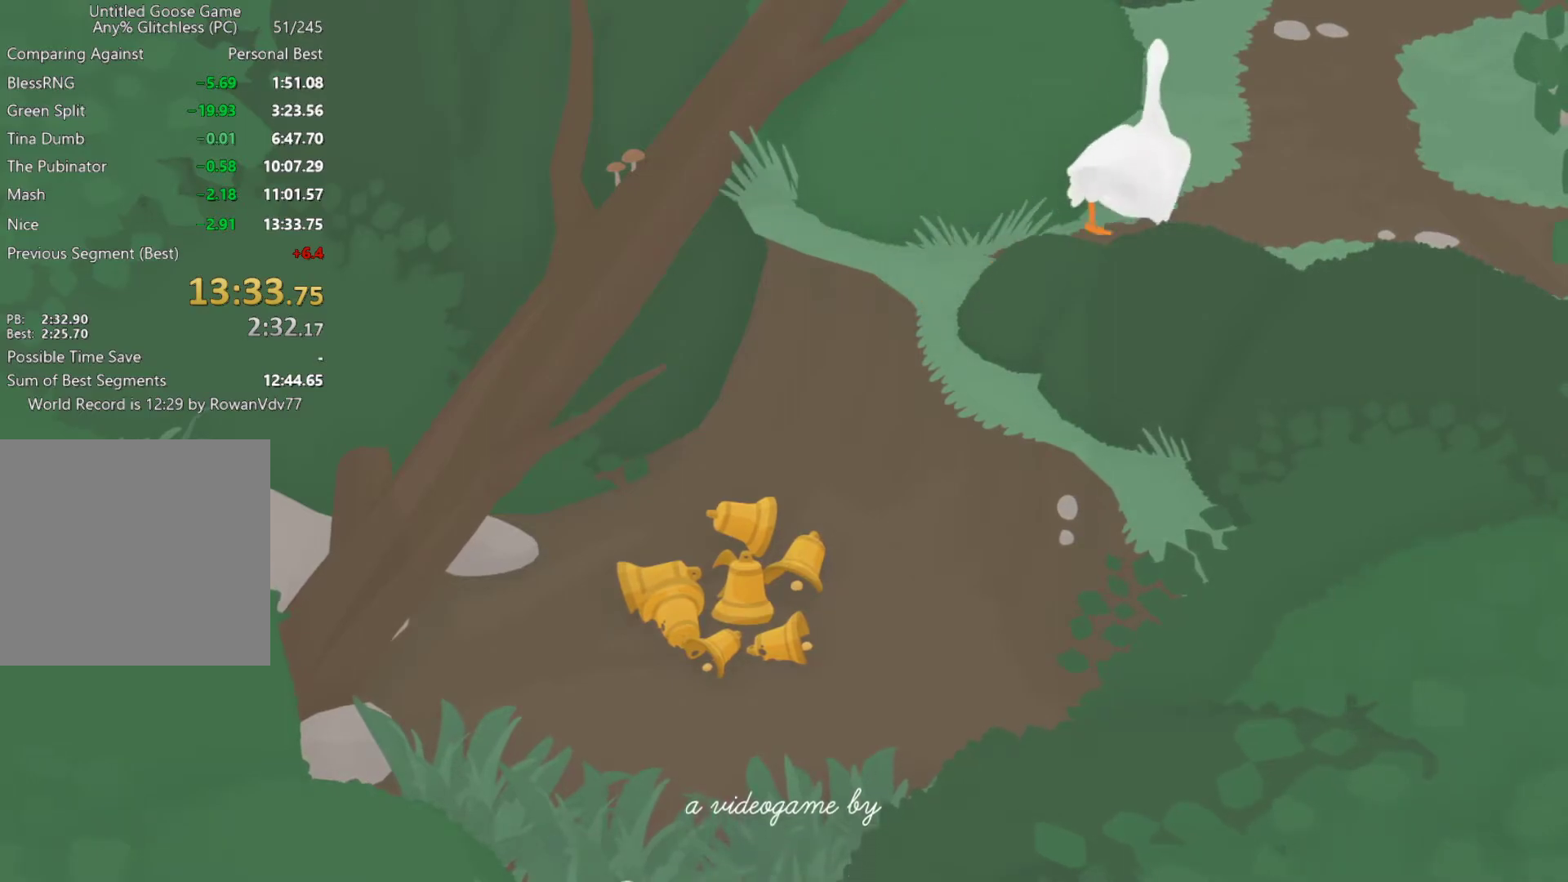
{"buttons": ["A", "L3"], "left_stick": "down-left", "events": [[217, "left_stick", "down-right"], [417, "left_stick", "down-left"], [450, "A", "down"]]}
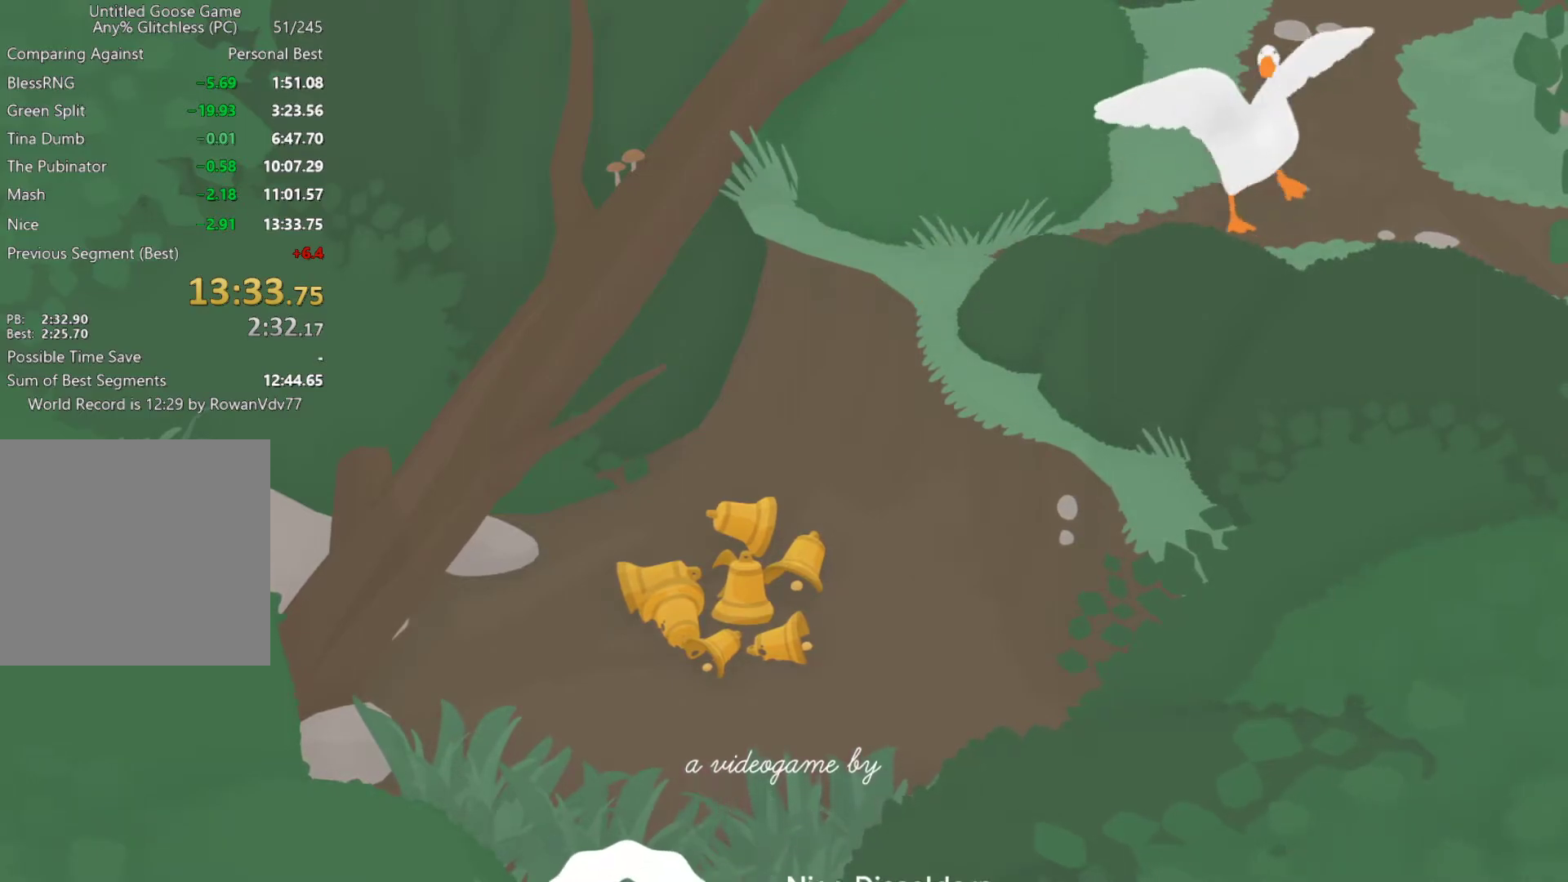
{"buttons": ["L3"], "left_stick": "up-left", "events": [[167, "left_stick", "left"], [250, "A", "up"], [500, "left_stick", "up-left"]]}
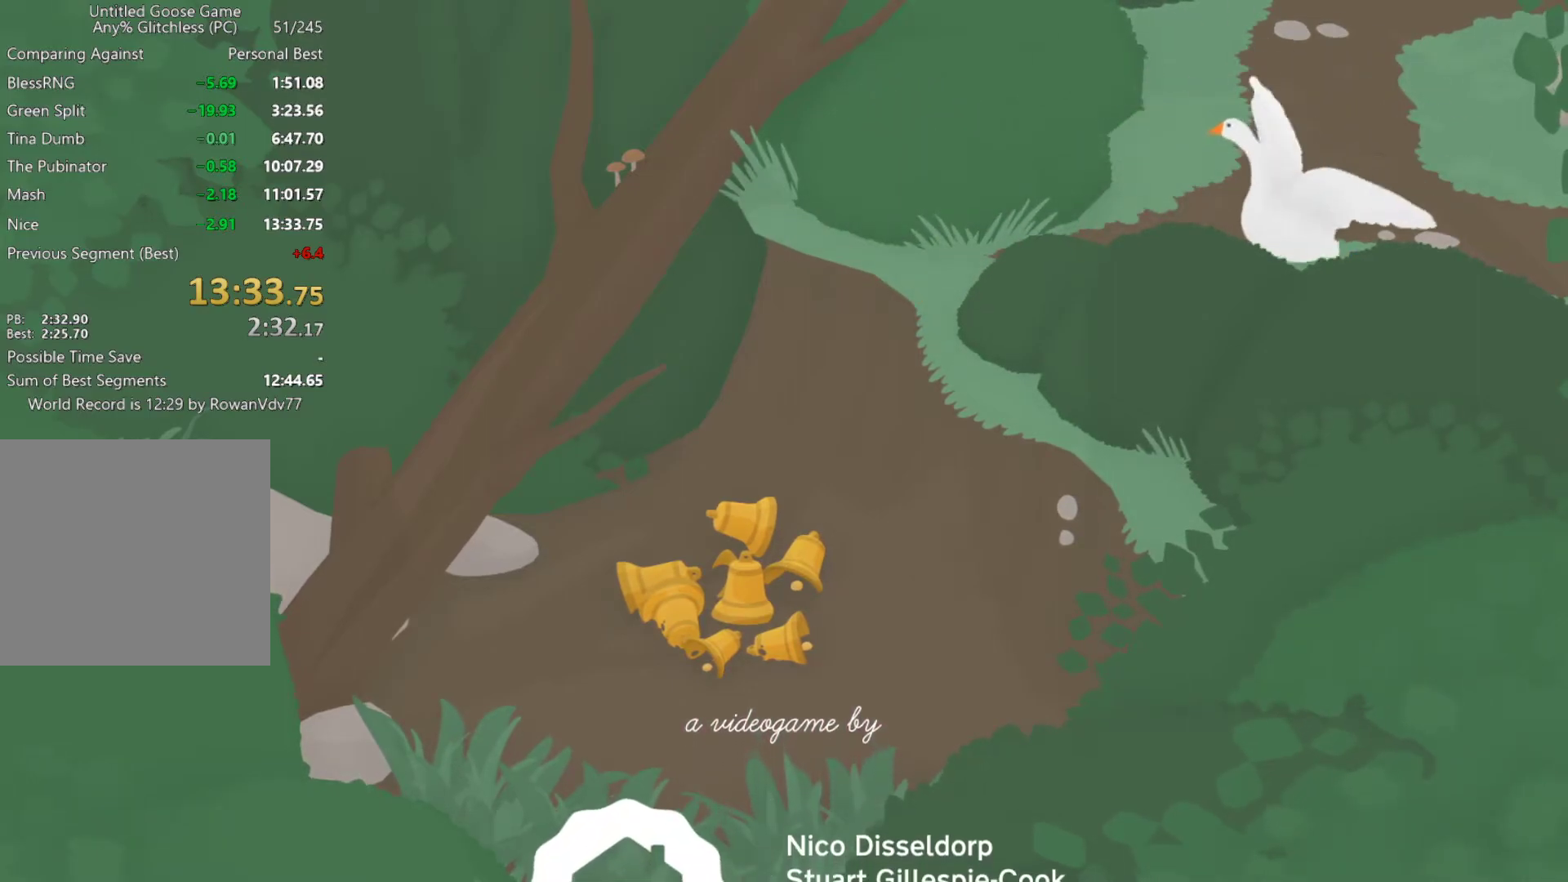
{"buttons": ["A", "L2", "L3"], "left_stick": "left", "events": [[83, "A", "down"], [233, "A", "up"], [300, "A", "down"], [500, "L2", "down"], [500, "left_stick", "left"]]}
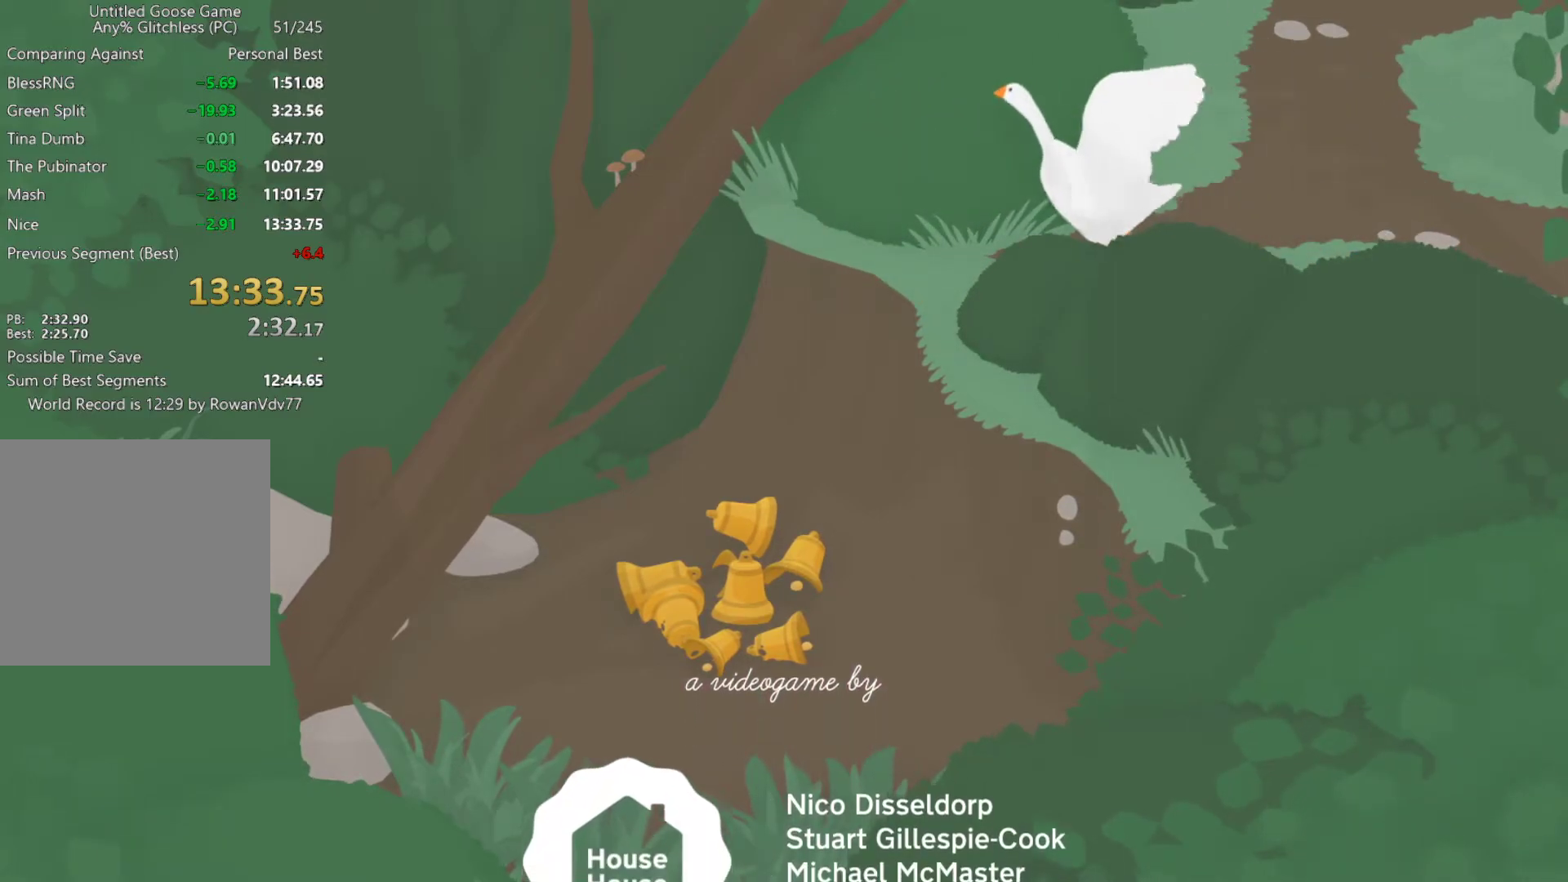
{"buttons": ["L3"], "left_stick": "left", "events": [[67, "A", "up"], [167, "A", "down"], [267, "A", "up"], [383, "A", "down"], [450, "A", "up"], [467, "L2", "up"]]}
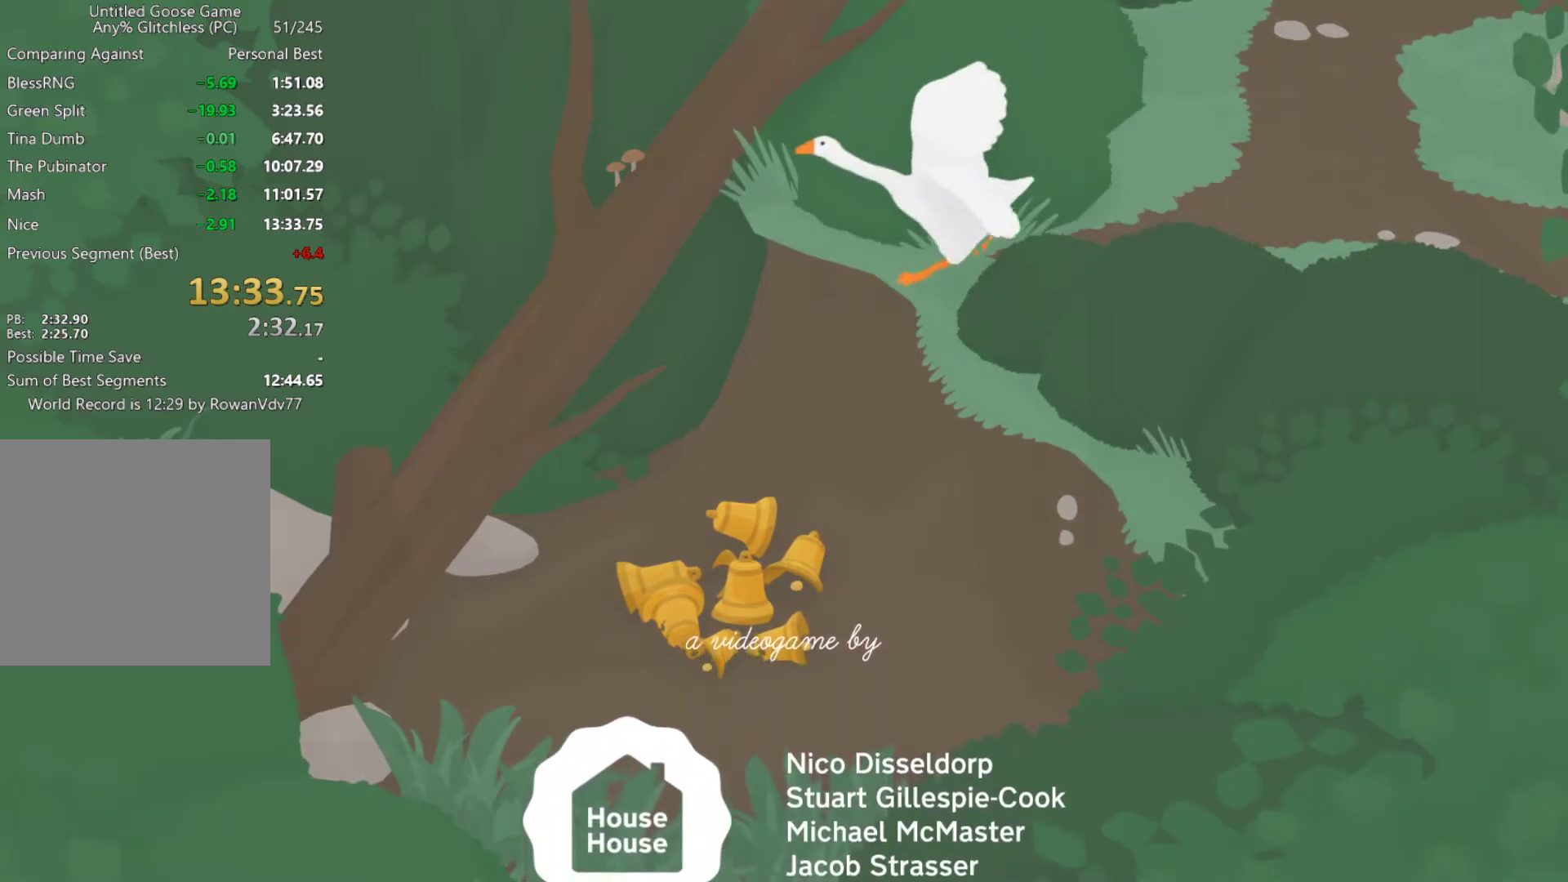
{"buttons": ["A", "L2", "L3"], "left_stick": "up-left", "events": [[67, "L2", "down"], [83, "A", "down"], [133, "left_stick", "center"], [150, "A", "up"], [250, "A", "down"], [350, "left_stick", "up-left"], [367, "A", "up"], [450, "A", "down"]]}
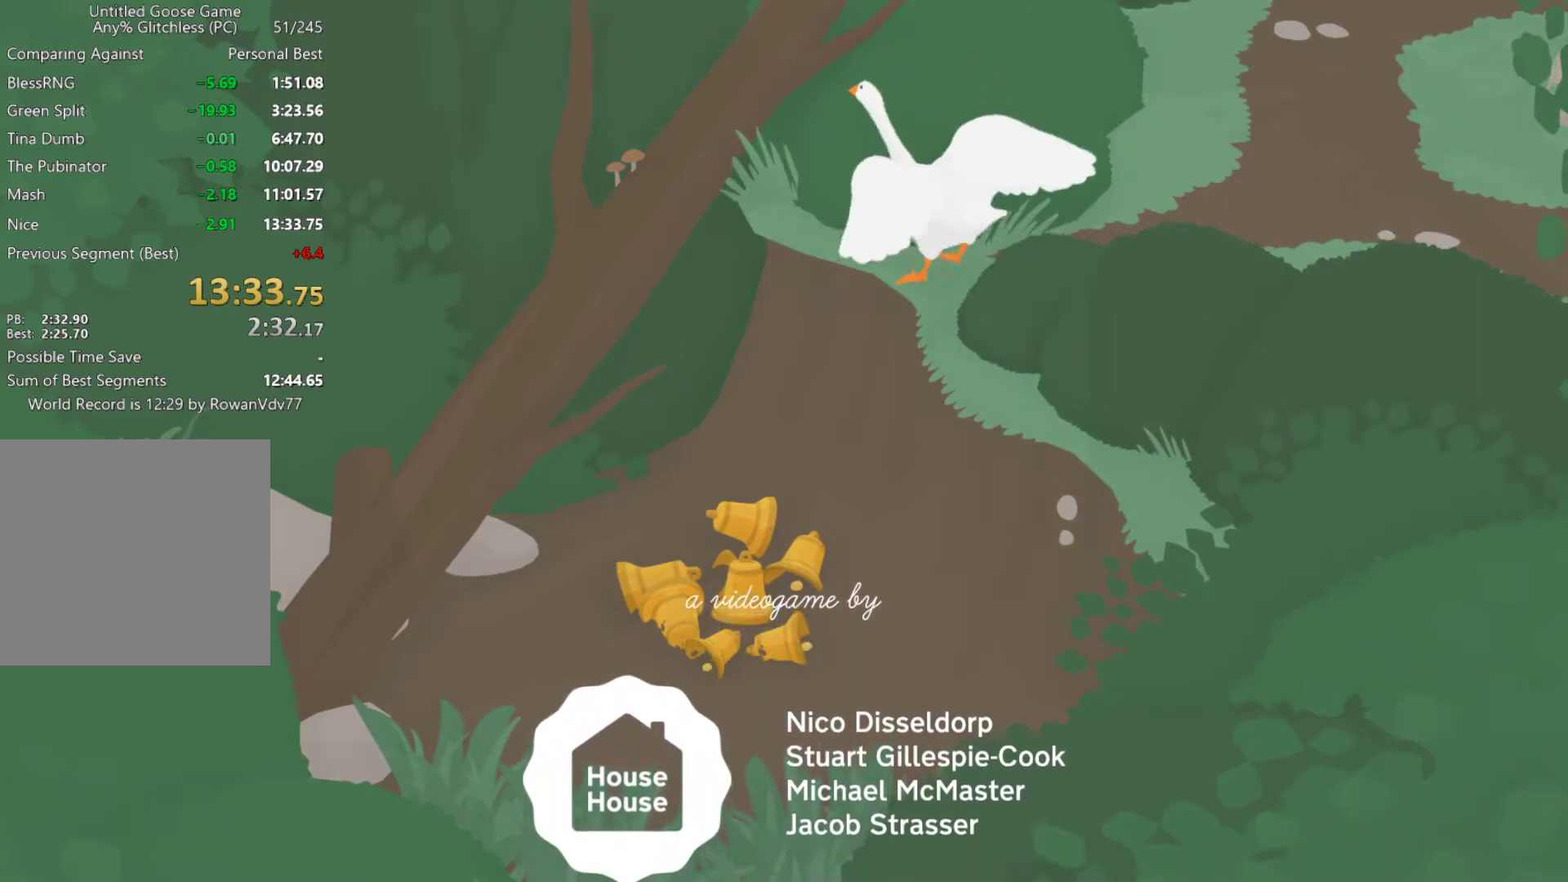
{"buttons": ["L2", "L3"], "left_stick": "down-left", "events": [[33, "left_stick", "up-right"], [83, "A", "up"], [150, "left_stick", "up-left"], [167, "A", "down"], [283, "A", "up"], [333, "left_stick", "left"], [383, "A", "down"], [450, "left_stick", "down-left"], [500, "A", "up"]]}
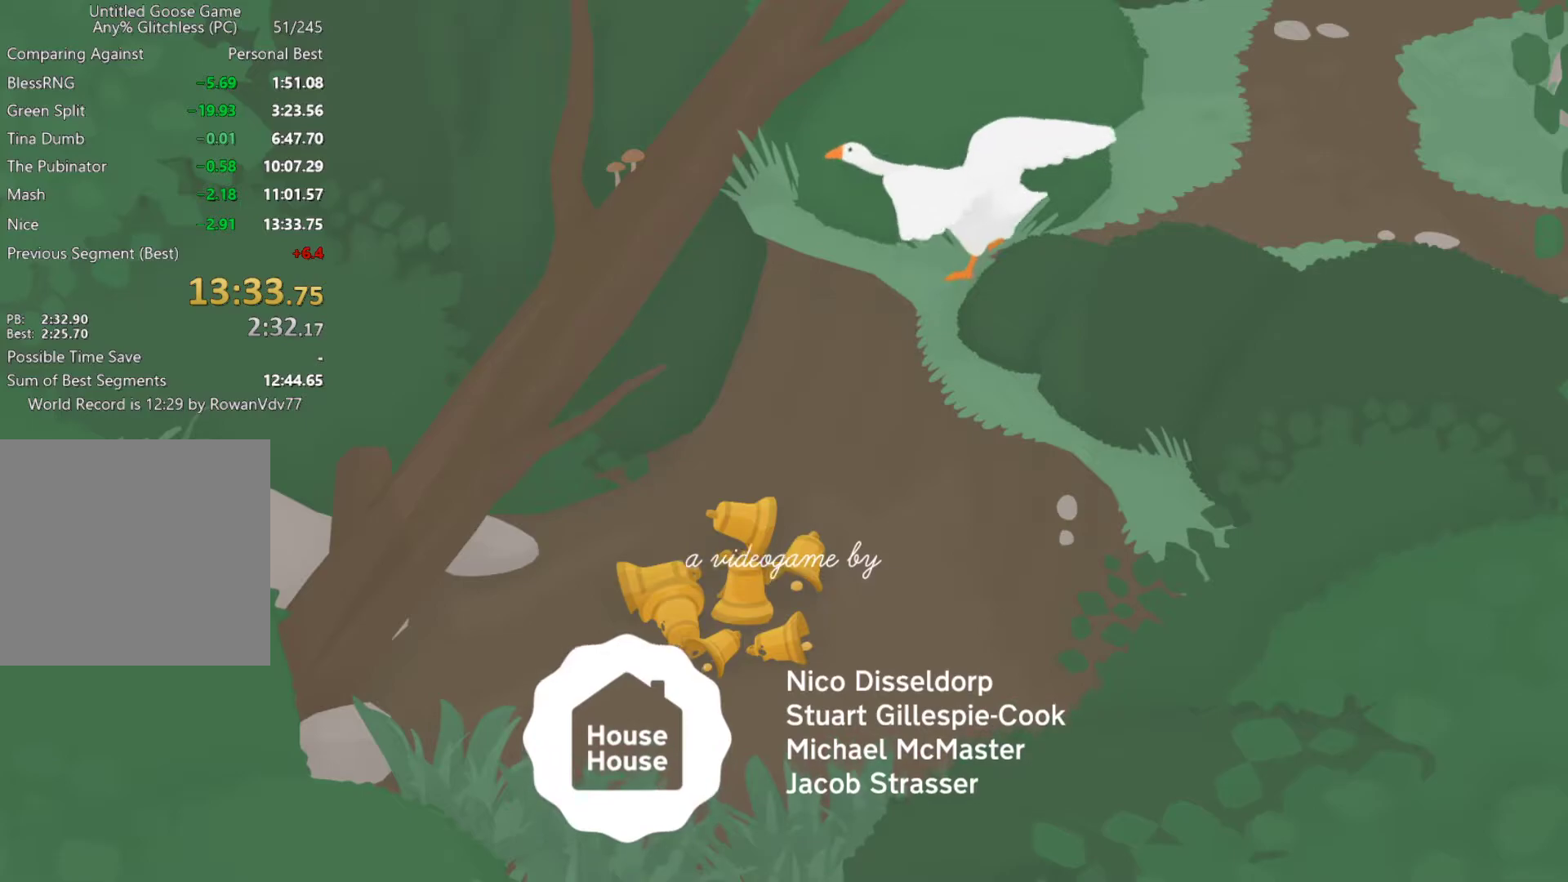
{"buttons": ["L2"], "left_stick": "up-right", "events": [[83, "A", "down"], [83, "left_stick", "down-right"], [200, "A", "up"], [200, "left_stick", "up-right"], [317, "A", "down"], [350, "L3", "up"], [383, "A", "up"]]}
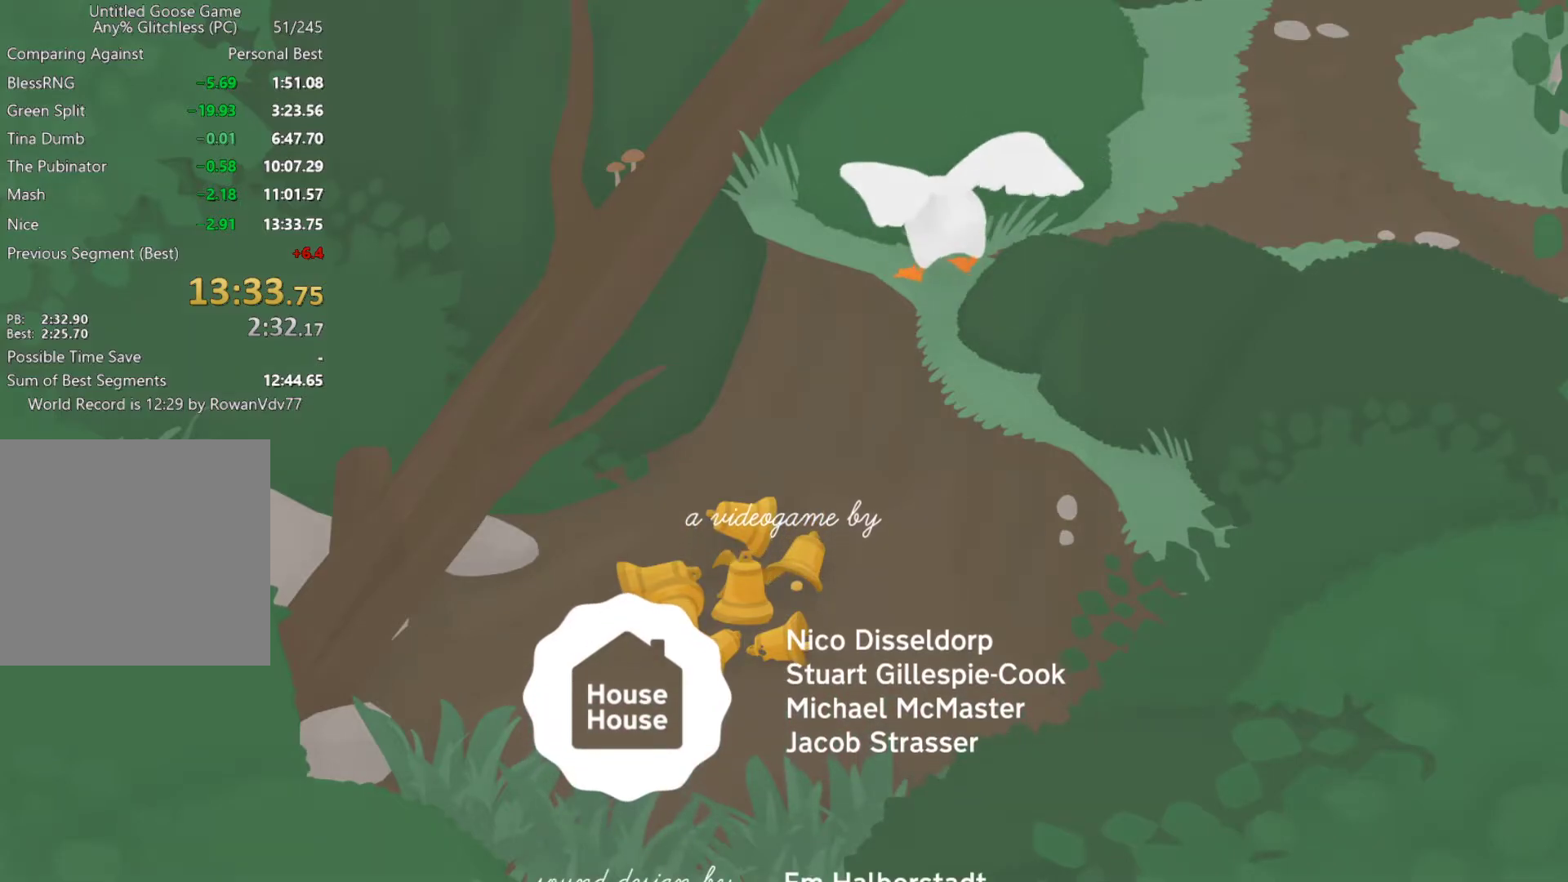
{"buttons": ["L2", "L3"], "left_stick": "right", "events": [[33, "L2", "up"], [50, "A", "down"], [133, "L2", "down"], [150, "A", "up"], [200, "left_stick", "right"], [233, "L3", "down"], [250, "A", "down"], [483, "A", "up"]]}
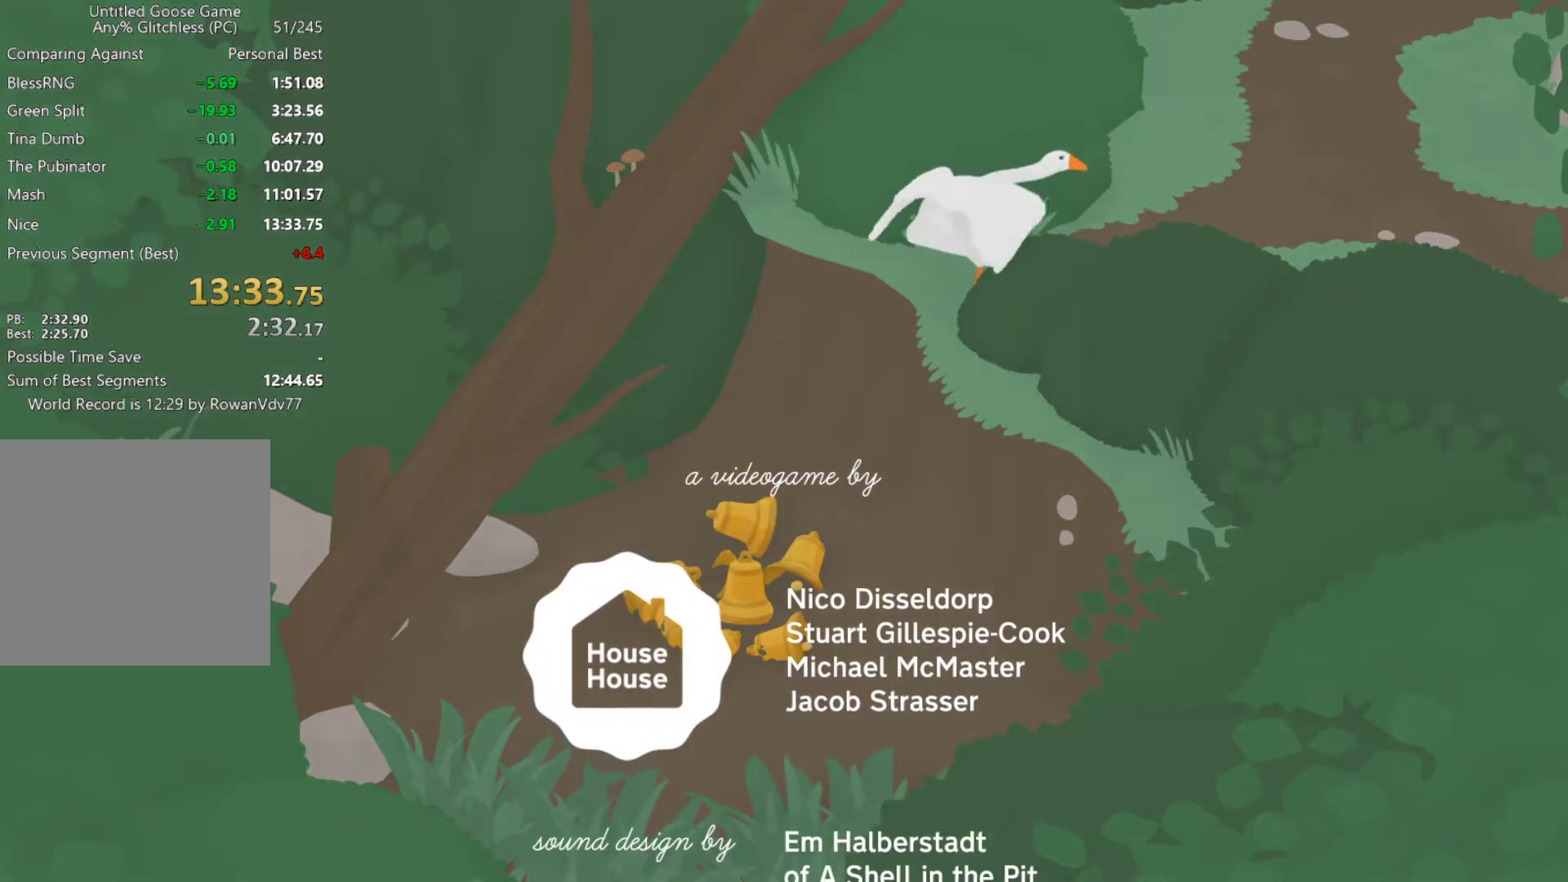
{"buttons": ["A", "L2", "L3"], "left_stick": "right", "events": [[83, "A", "down"]]}
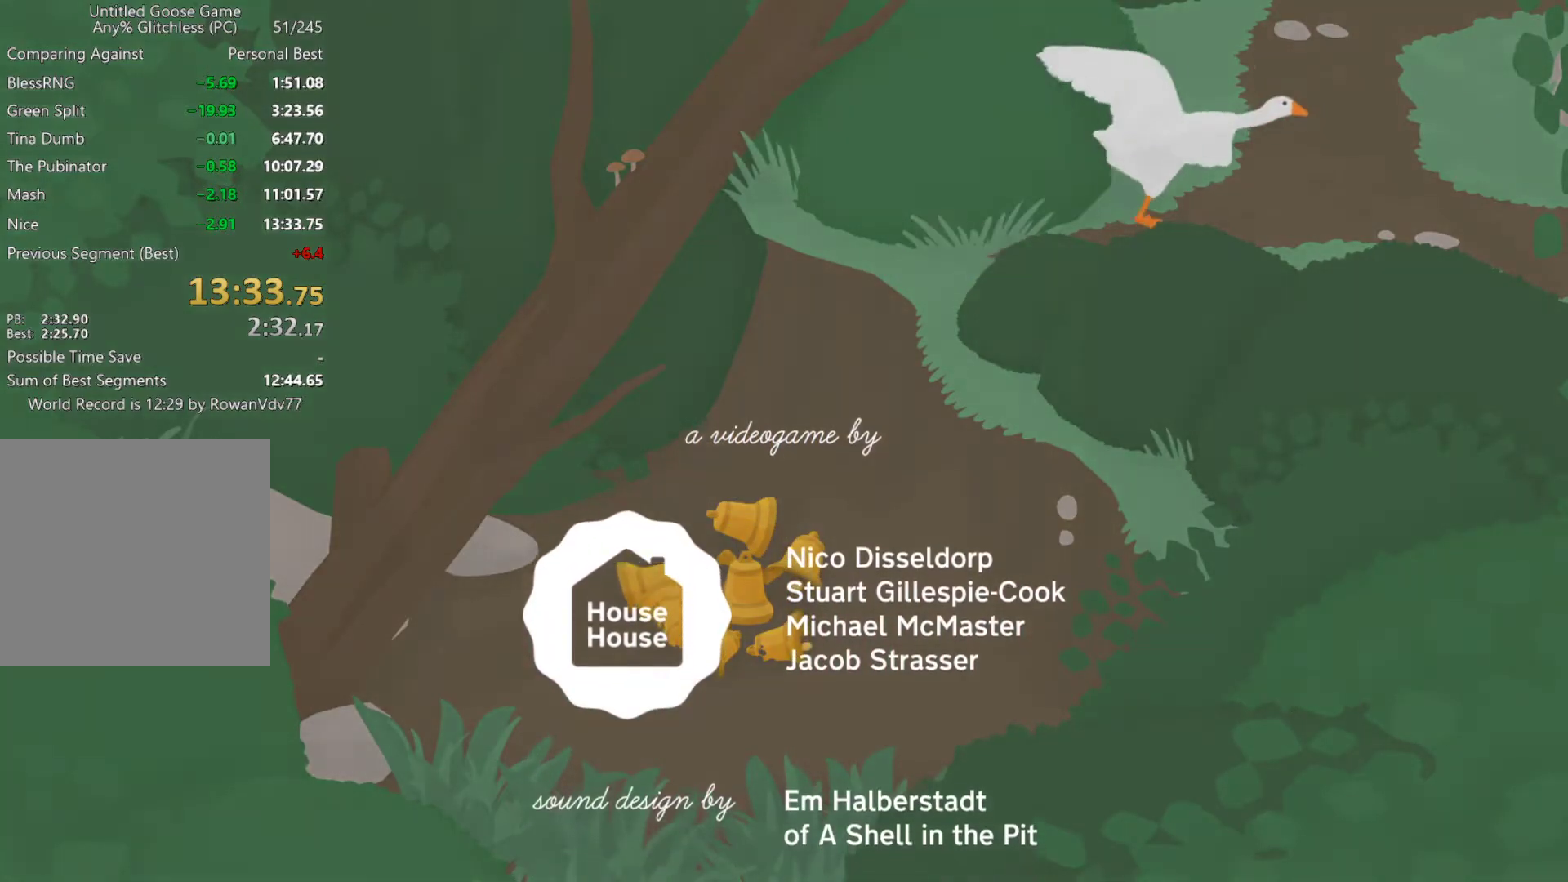
{"buttons": [], "left_stick": "left", "events": [[283, "A", "up"], [317, "L3", "up"], [367, "A", "down"], [367, "left_stick", "down-left"], [450, "L2", "up"], [483, "A", "up"], [483, "left_stick", "left"]]}
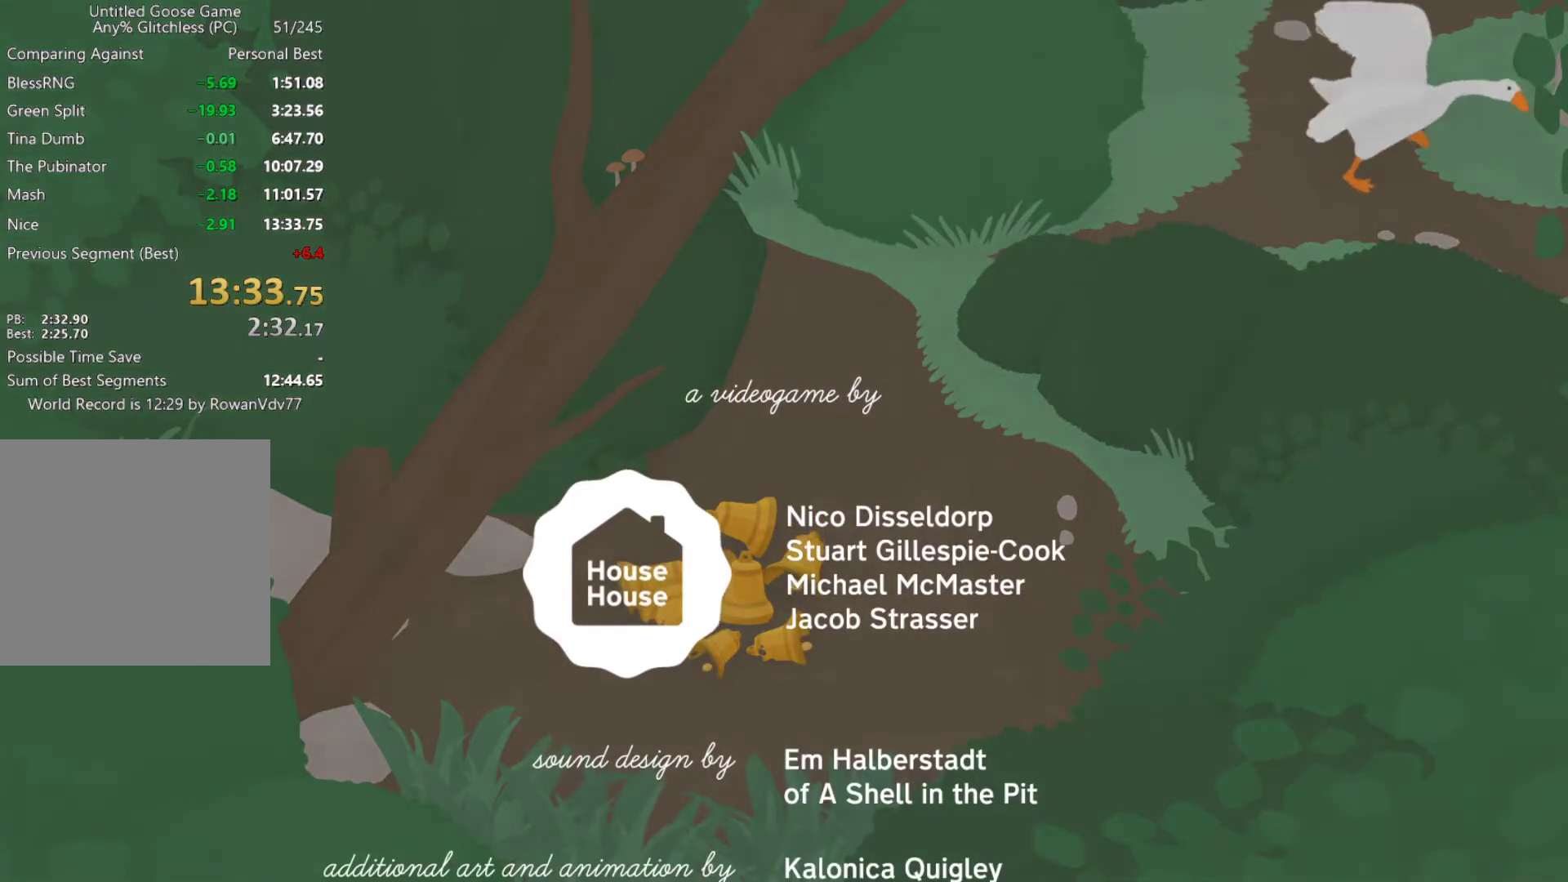
{"buttons": ["L2"], "left_stick": "up-left", "events": [[100, "A", "down"], [200, "A", "up"], [283, "A", "down"], [383, "left_stick", "up-left"], [400, "A", "up"], [400, "L2", "down"]]}
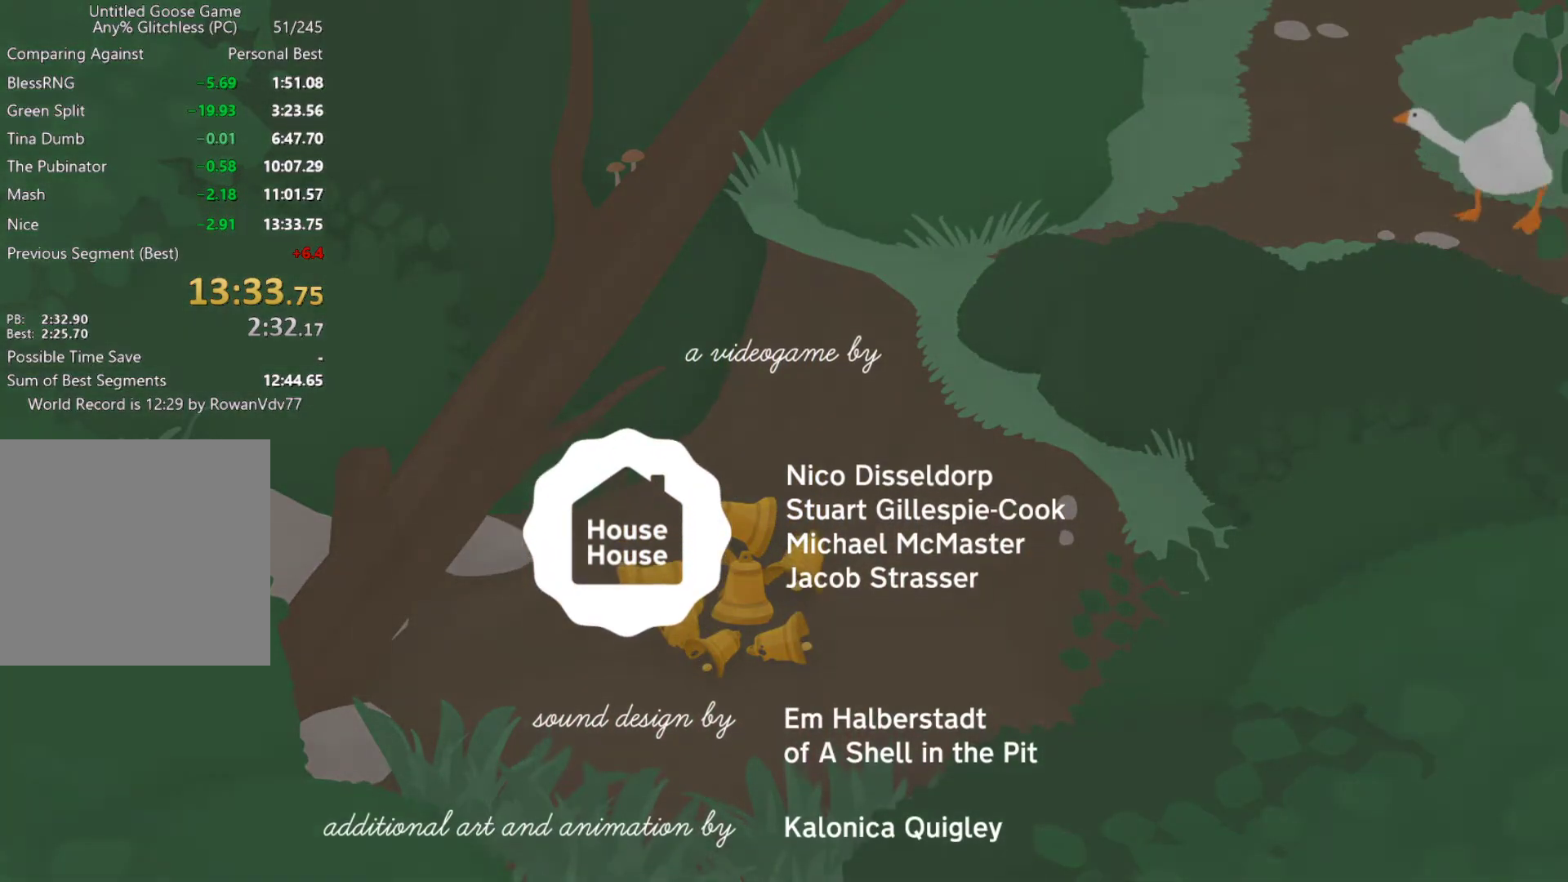
{"buttons": ["A", "L2"], "left_stick": "up-right", "events": [[50, "A", "down"], [317, "X", "down"], [467, "X", "up"], [483, "left_stick", "up-right"]]}
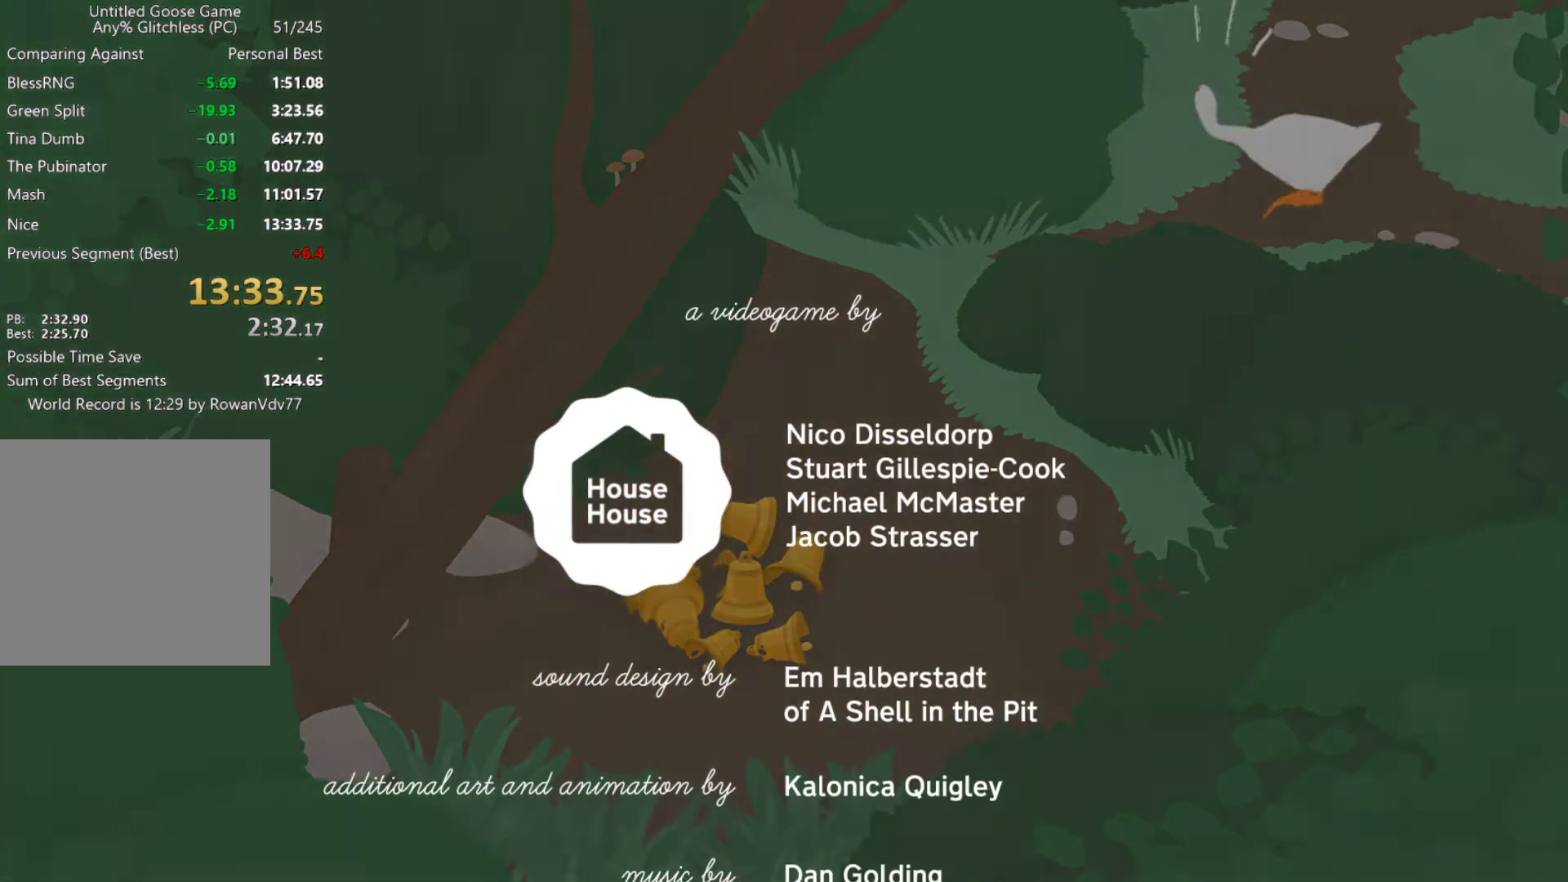
{"buttons": ["A"], "left_stick": "up-right", "events": [[33, "A", "up"], [183, "A", "down"], [300, "L2", "up"], [350, "A", "up"], [433, "A", "down"]]}
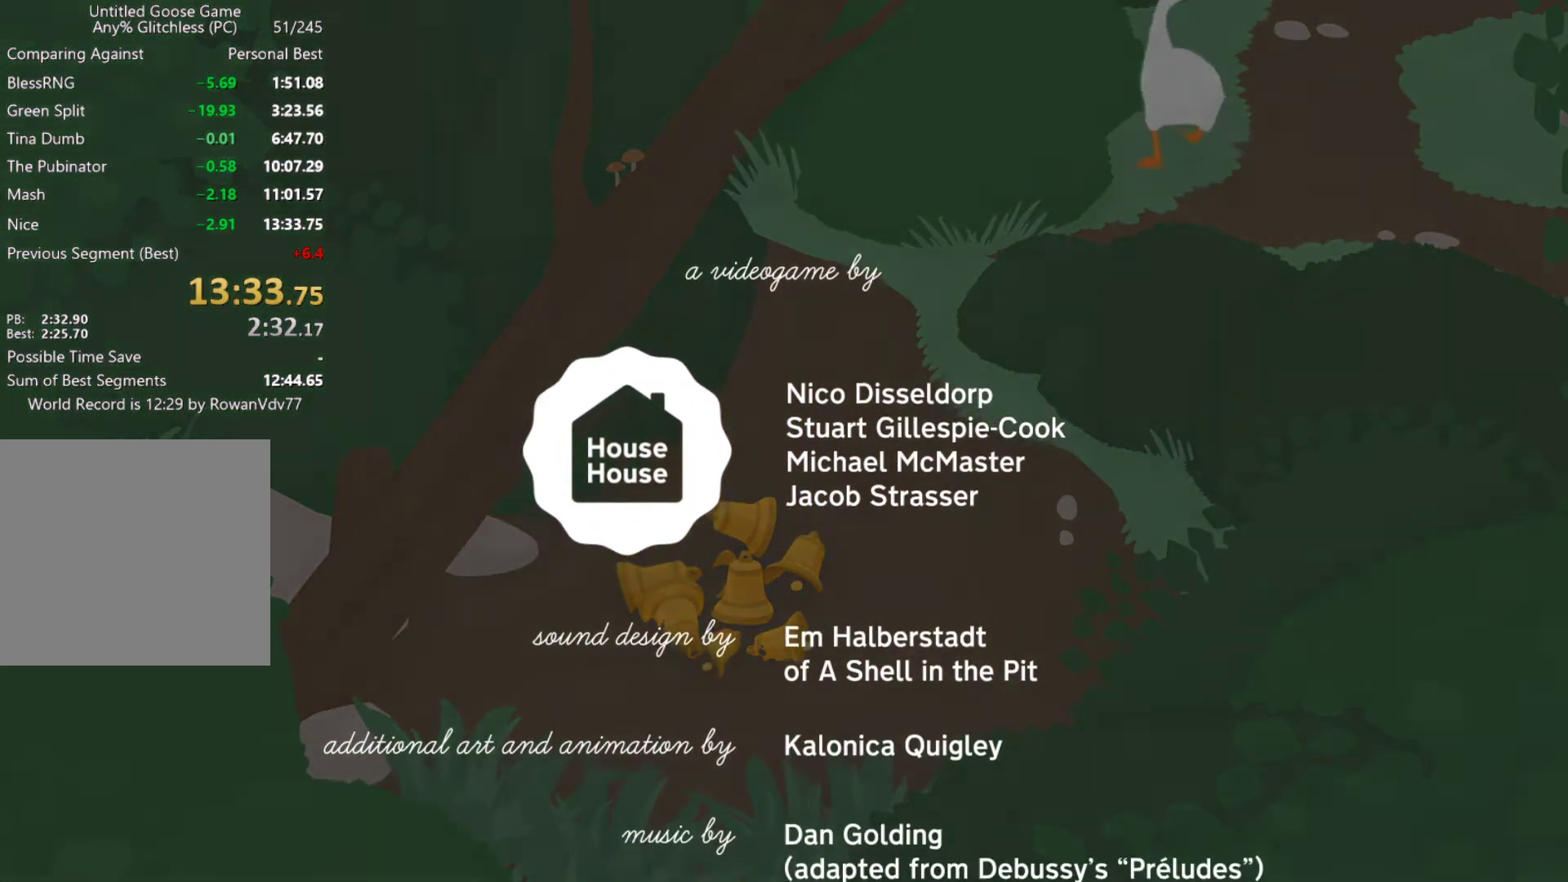
{"buttons": ["A"], "left_stick": "up-right", "events": []}
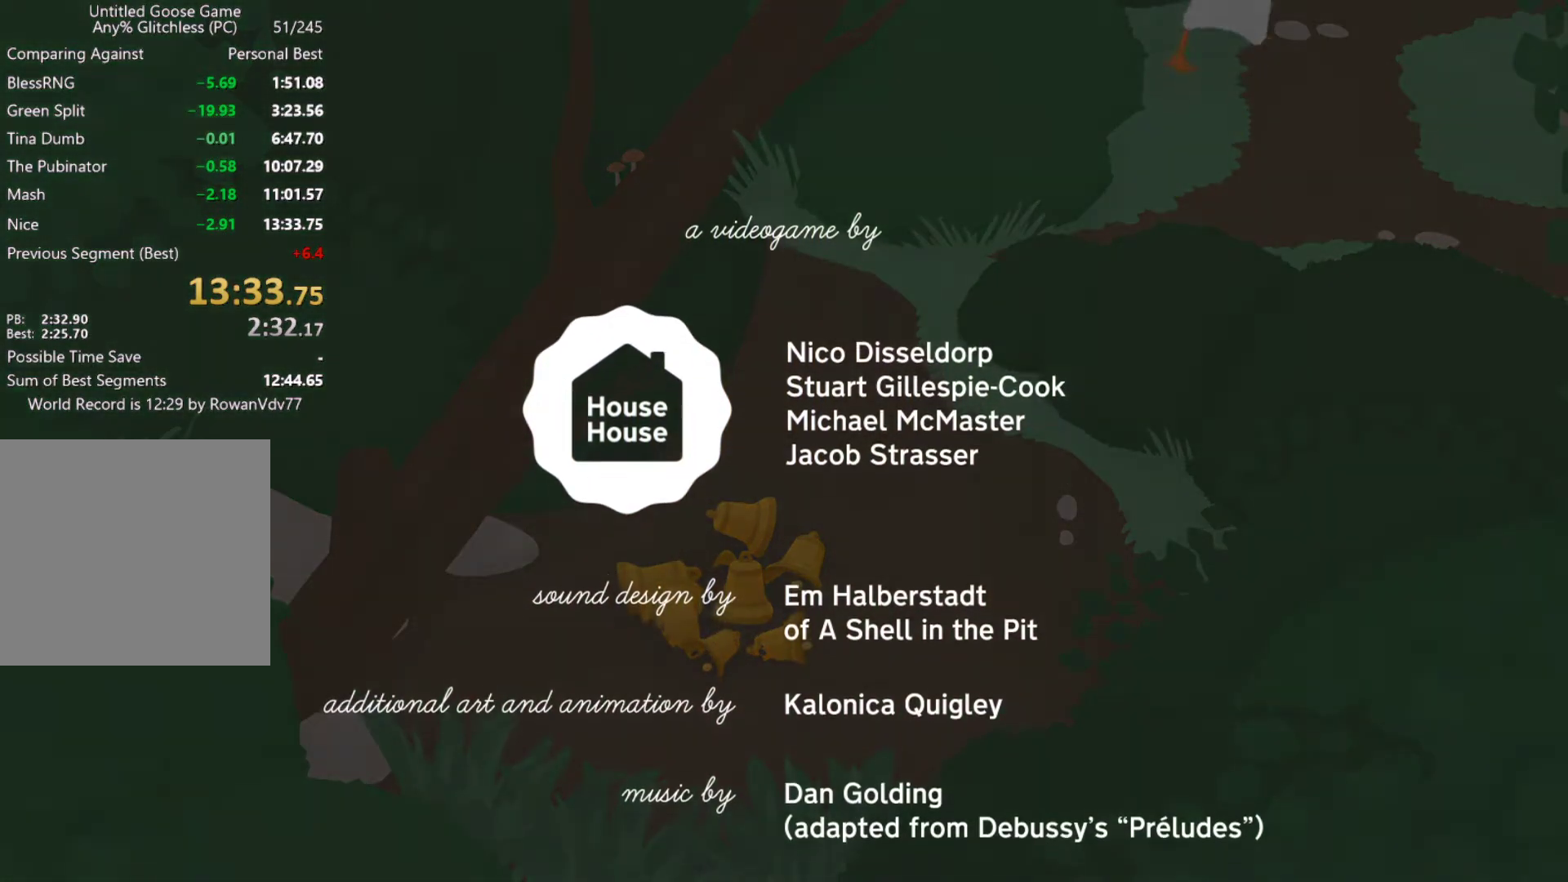
{"buttons": ["A"], "left_stick": "up-right", "events": []}
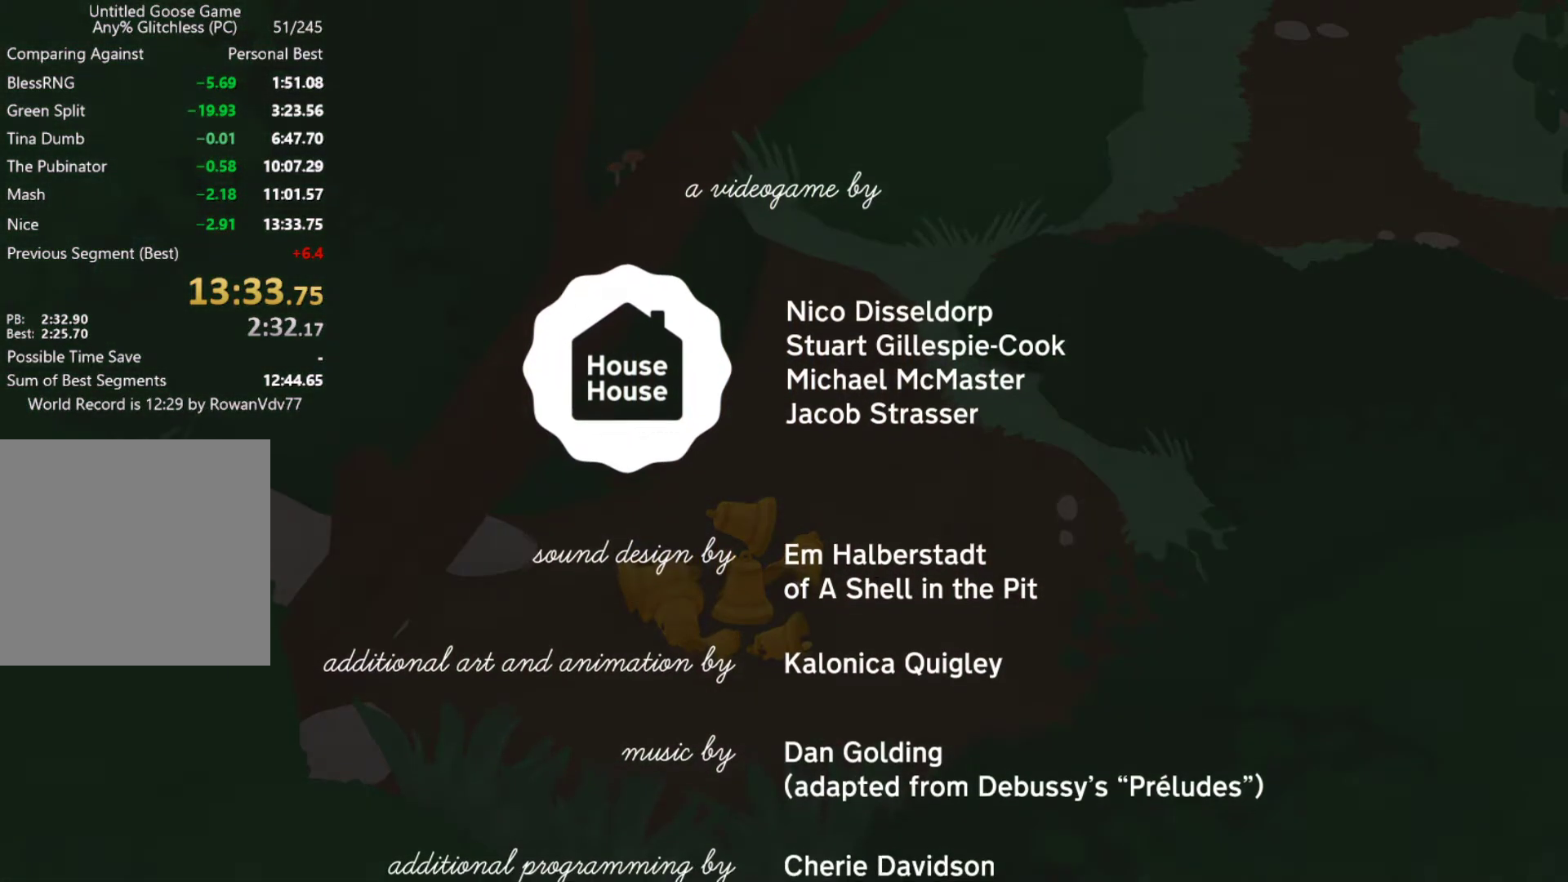
{"buttons": ["START"], "left_stick": "up-right", "events": [[167, "A", "up"], [317, "START", "down"]]}
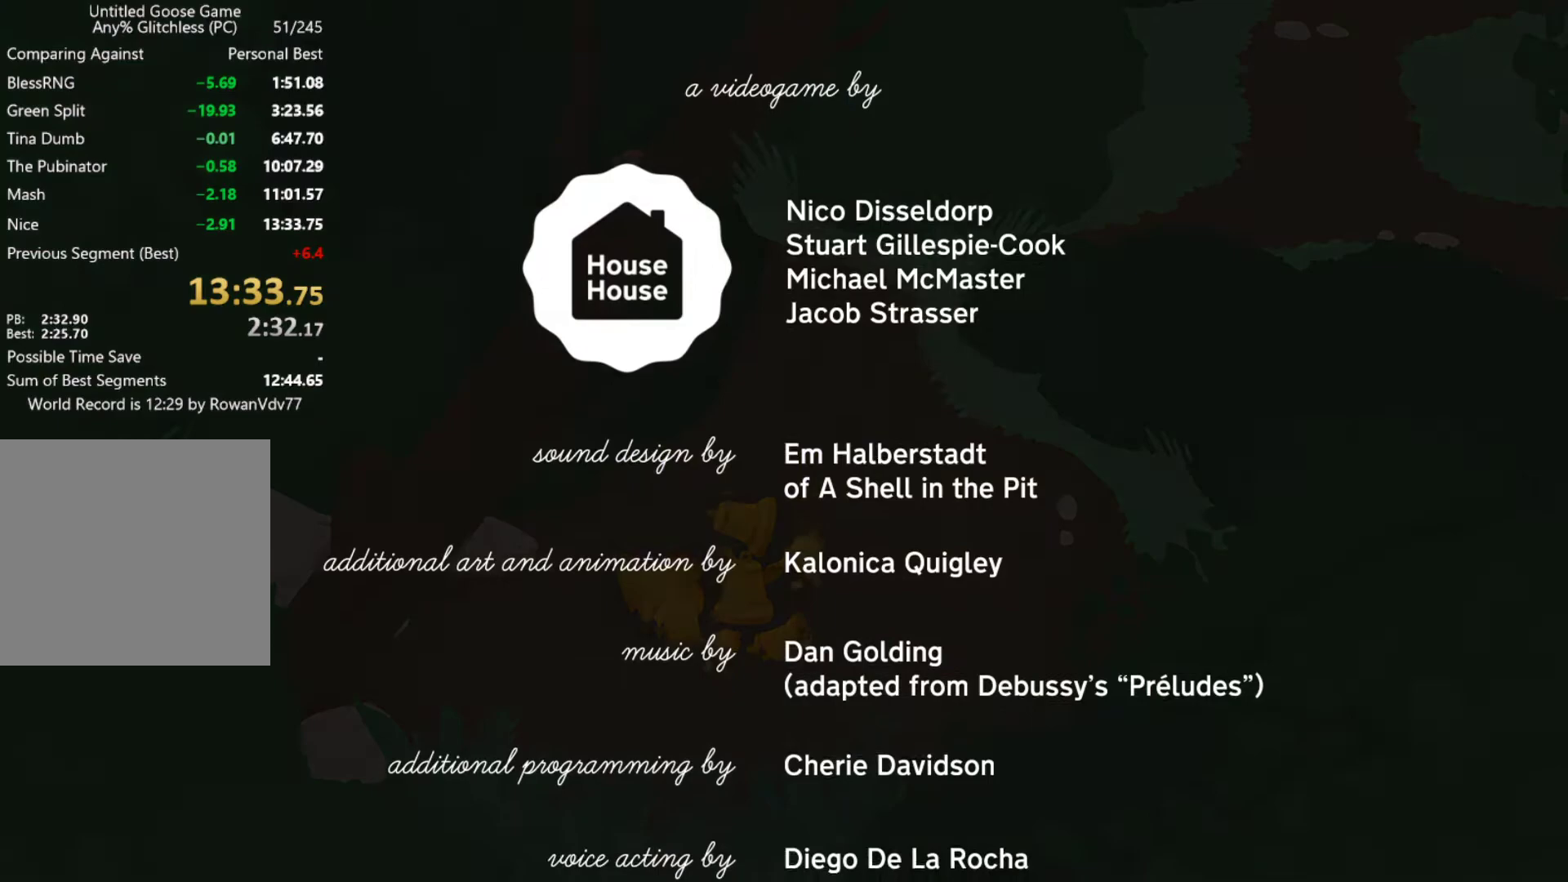
{"buttons": ["START"], "left_stick": "center", "events": [[67, "left_stick", "center"]]}
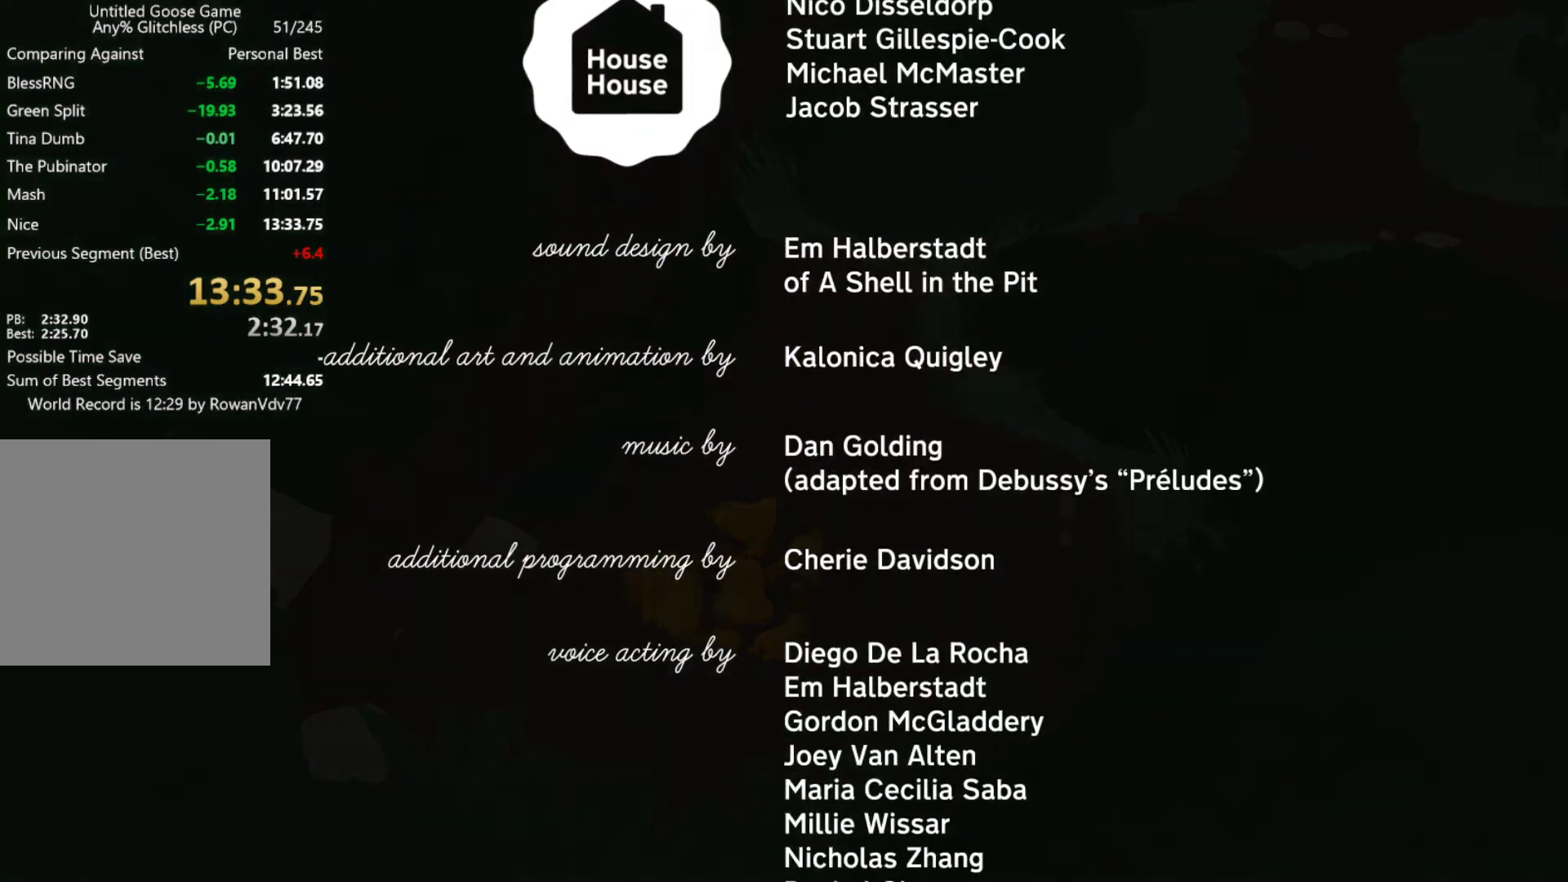
{"buttons": ["START"], "left_stick": "center", "events": []}
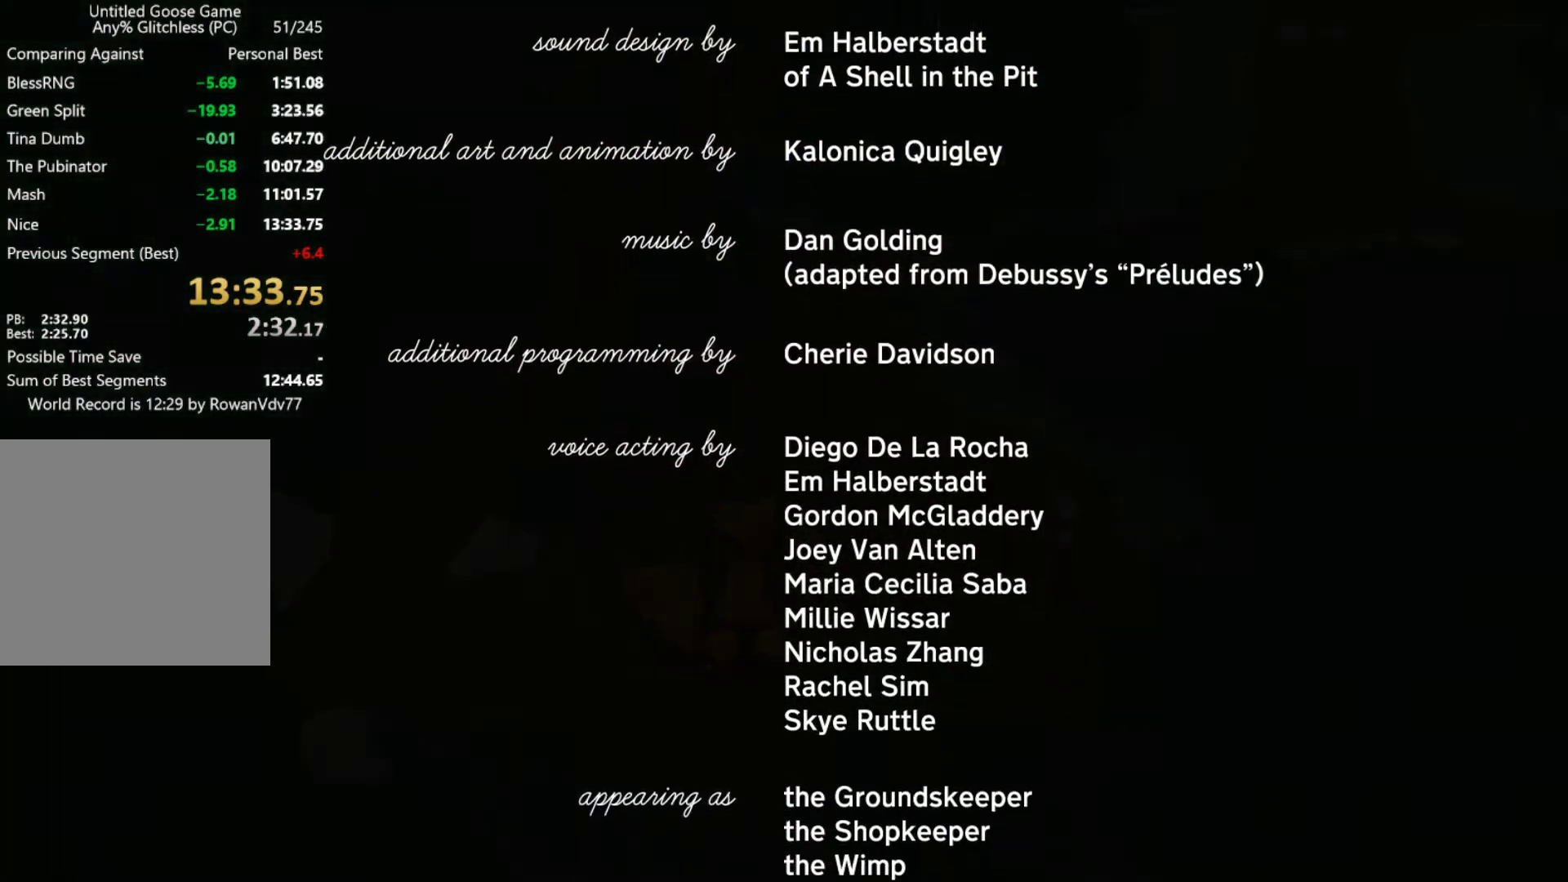
{"buttons": ["START"], "left_stick": "center", "events": []}
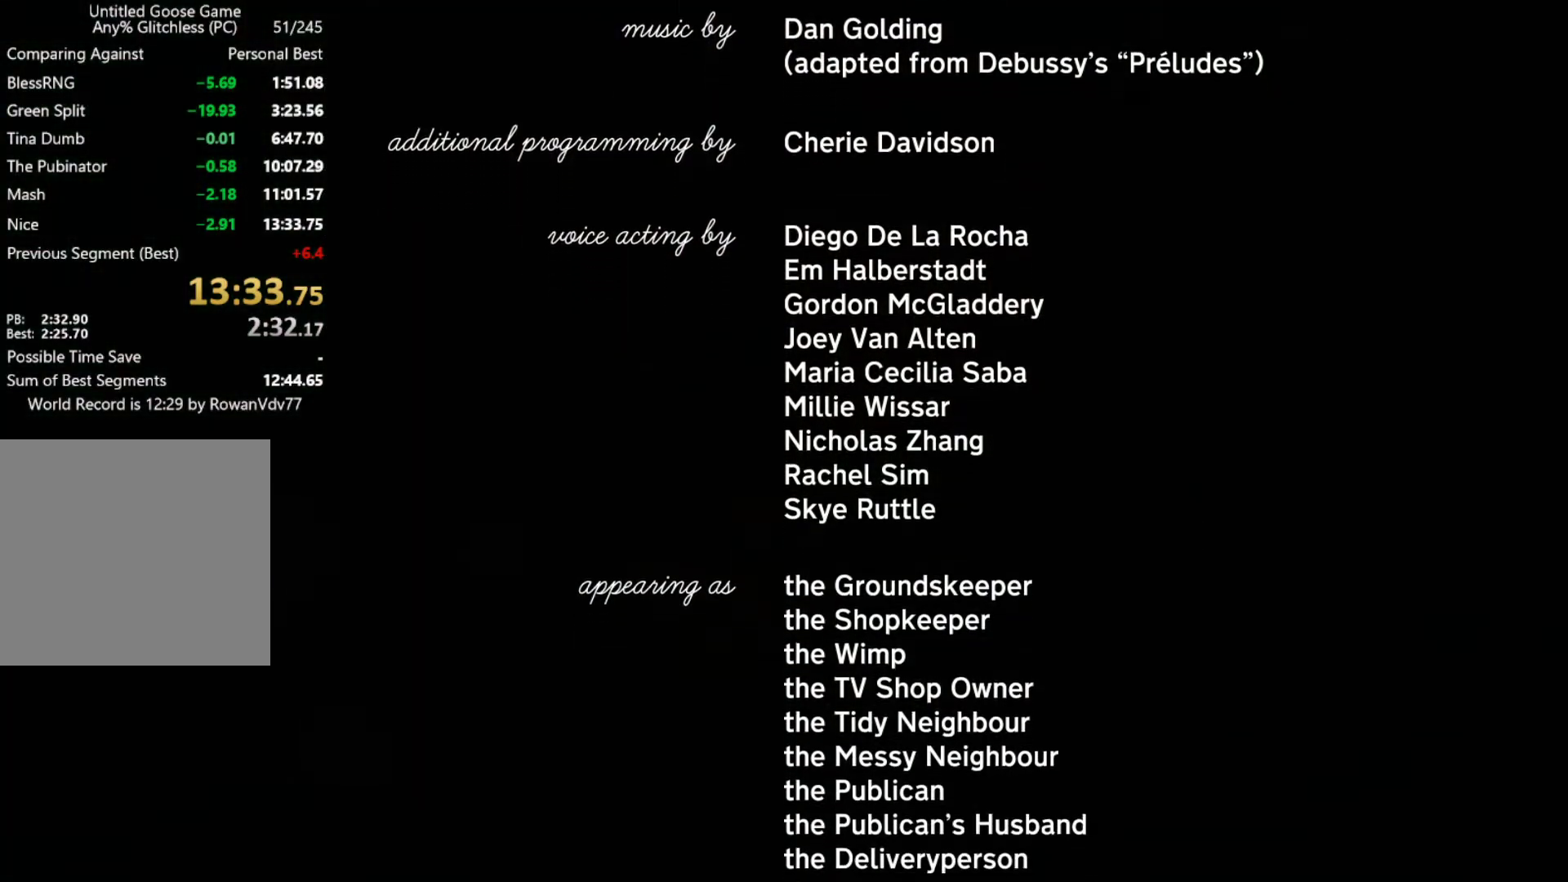
{"buttons": ["START"], "left_stick": "center", "events": []}
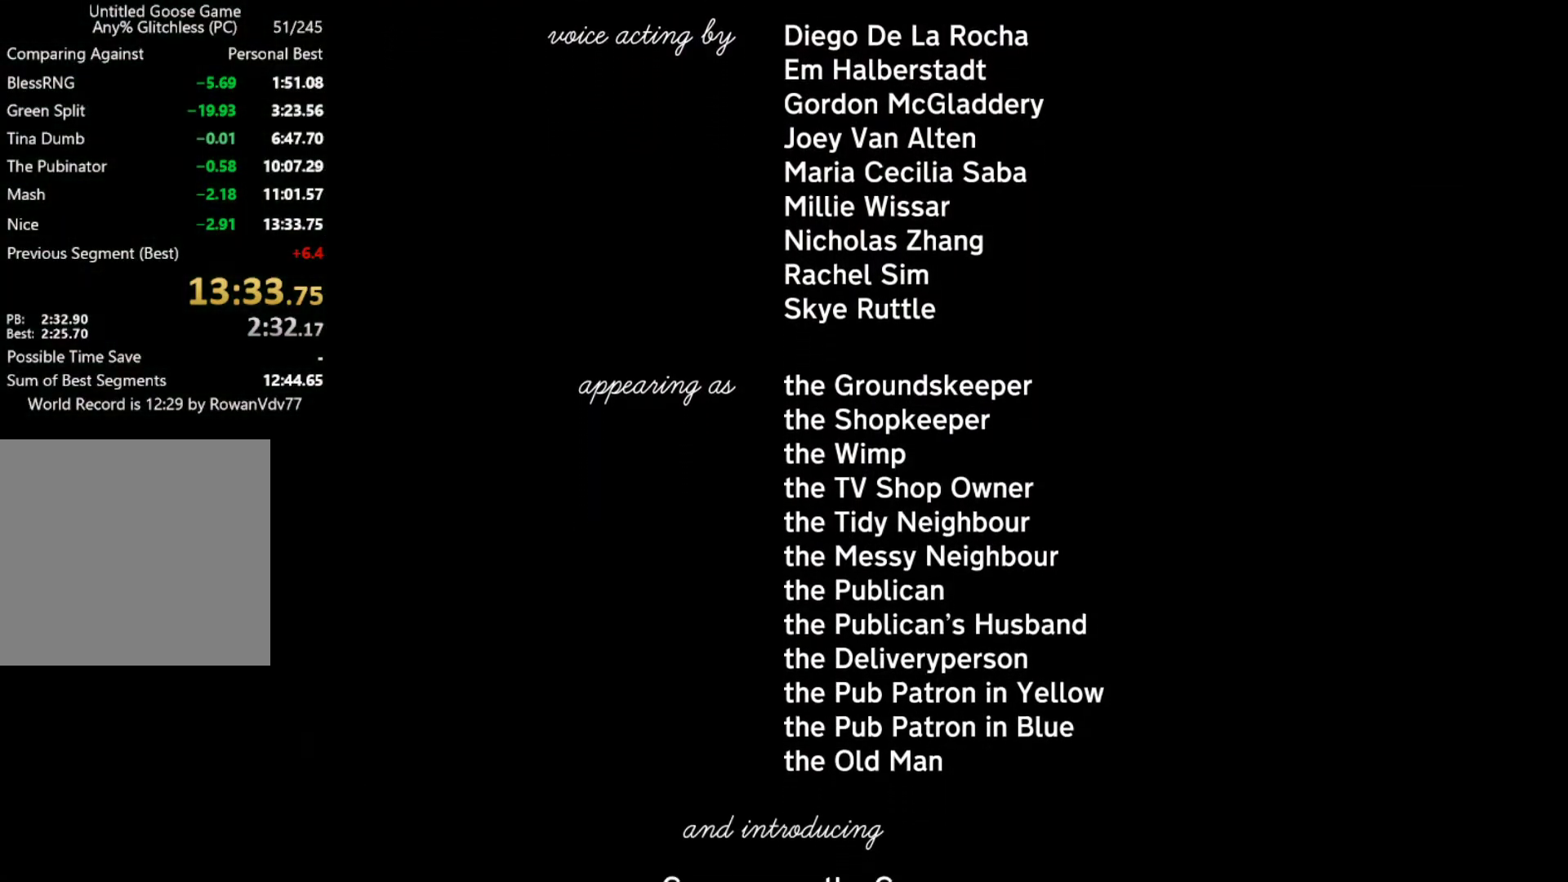
{"buttons": ["START"], "left_stick": "center", "events": []}
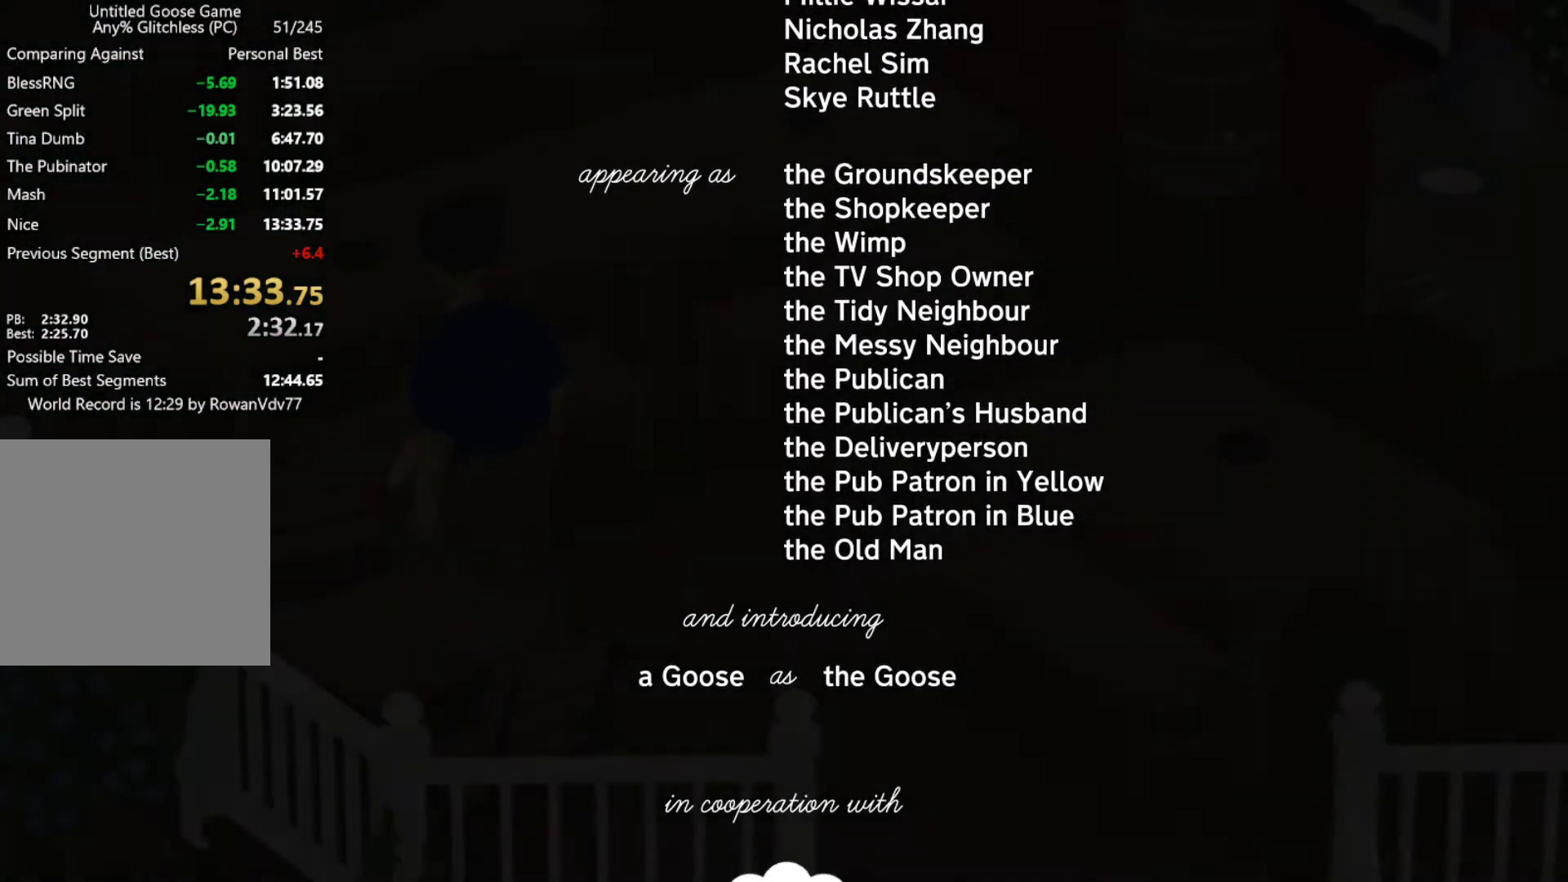
{"buttons": ["START"], "left_stick": "center"}
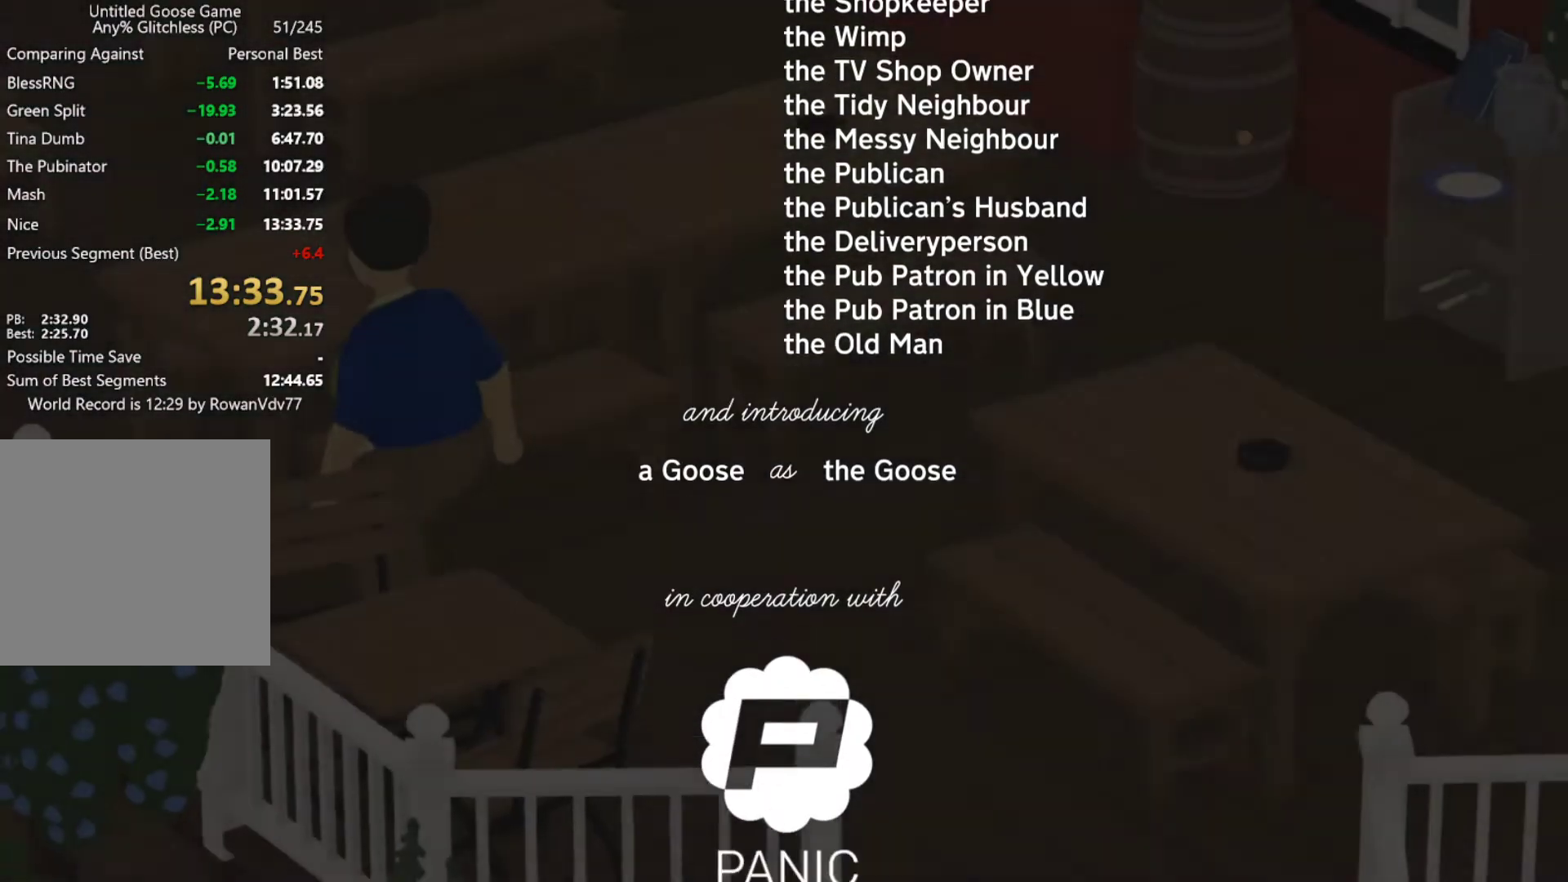
{"buttons": ["START"], "left_stick": "center", "events": []}
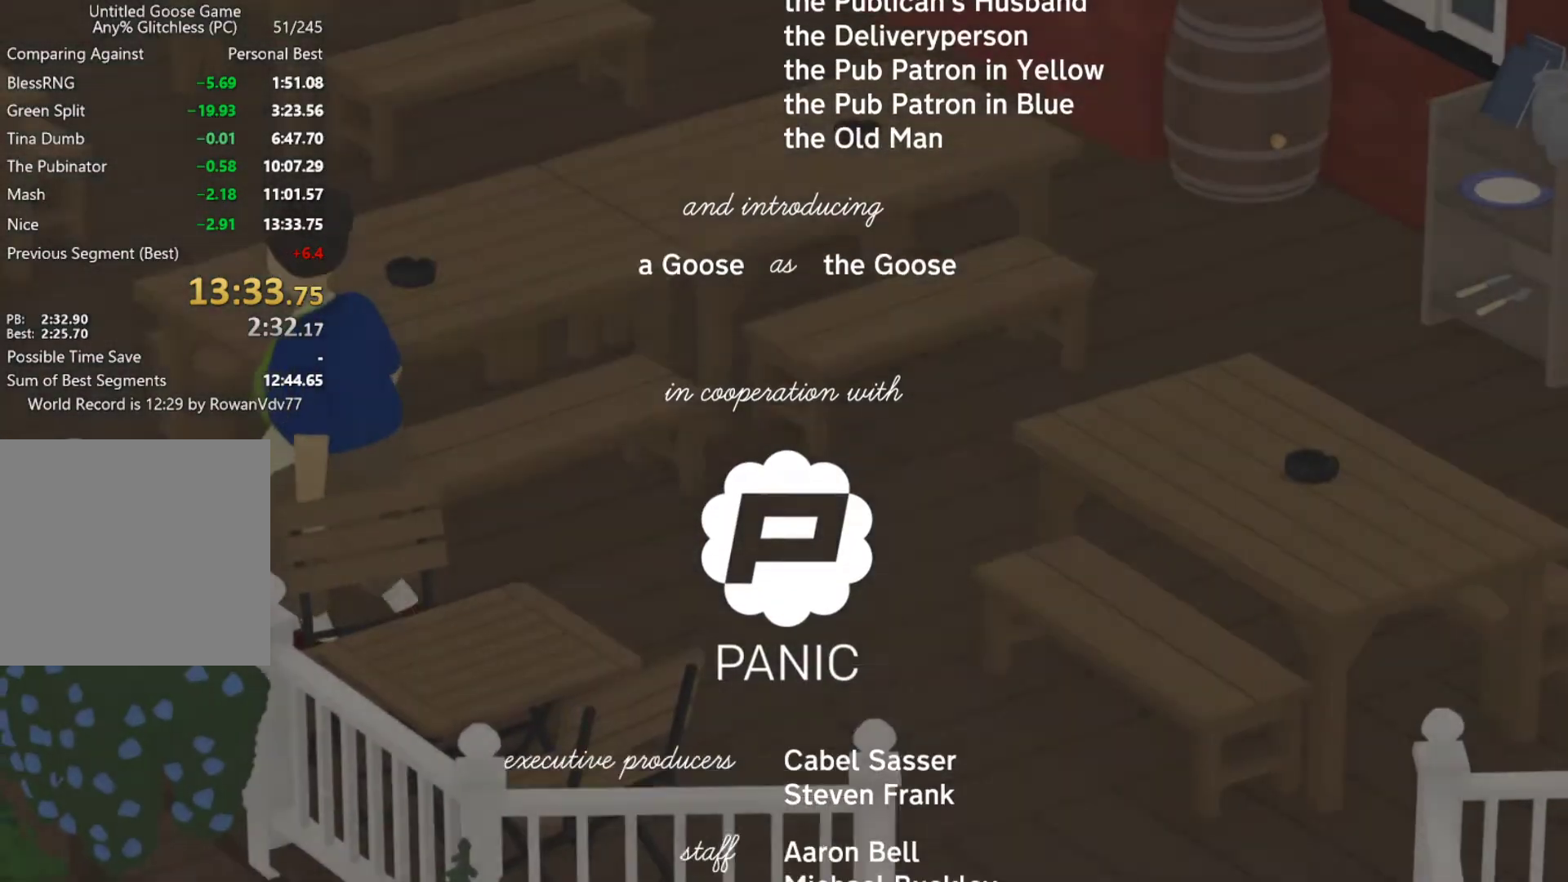
{"buttons": ["START"], "left_stick": "center", "events": []}
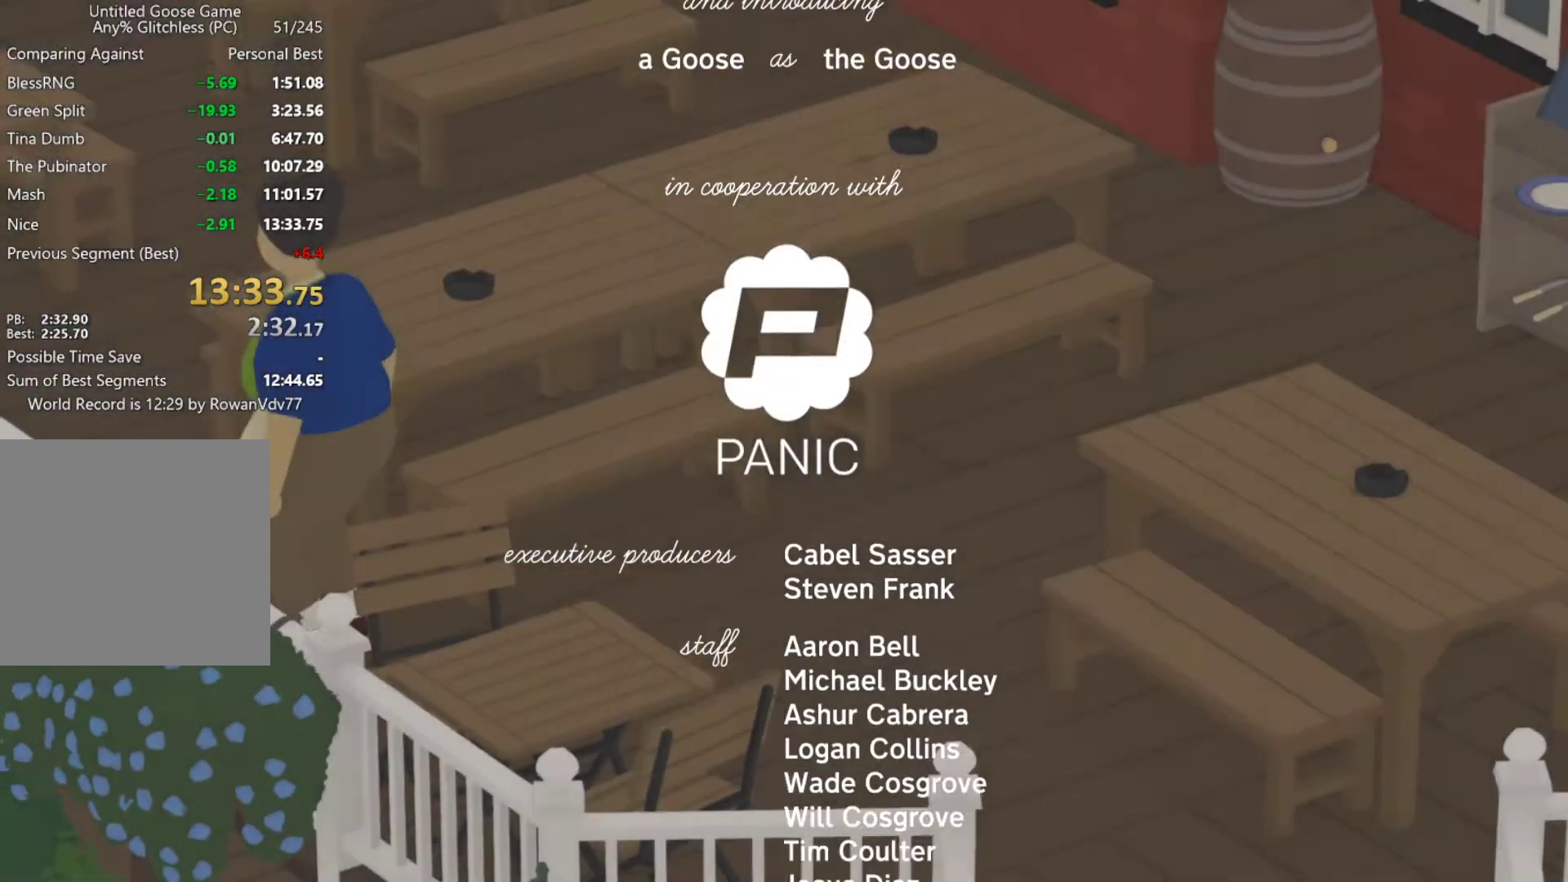
{"buttons": ["START"], "left_stick": "center", "events": []}
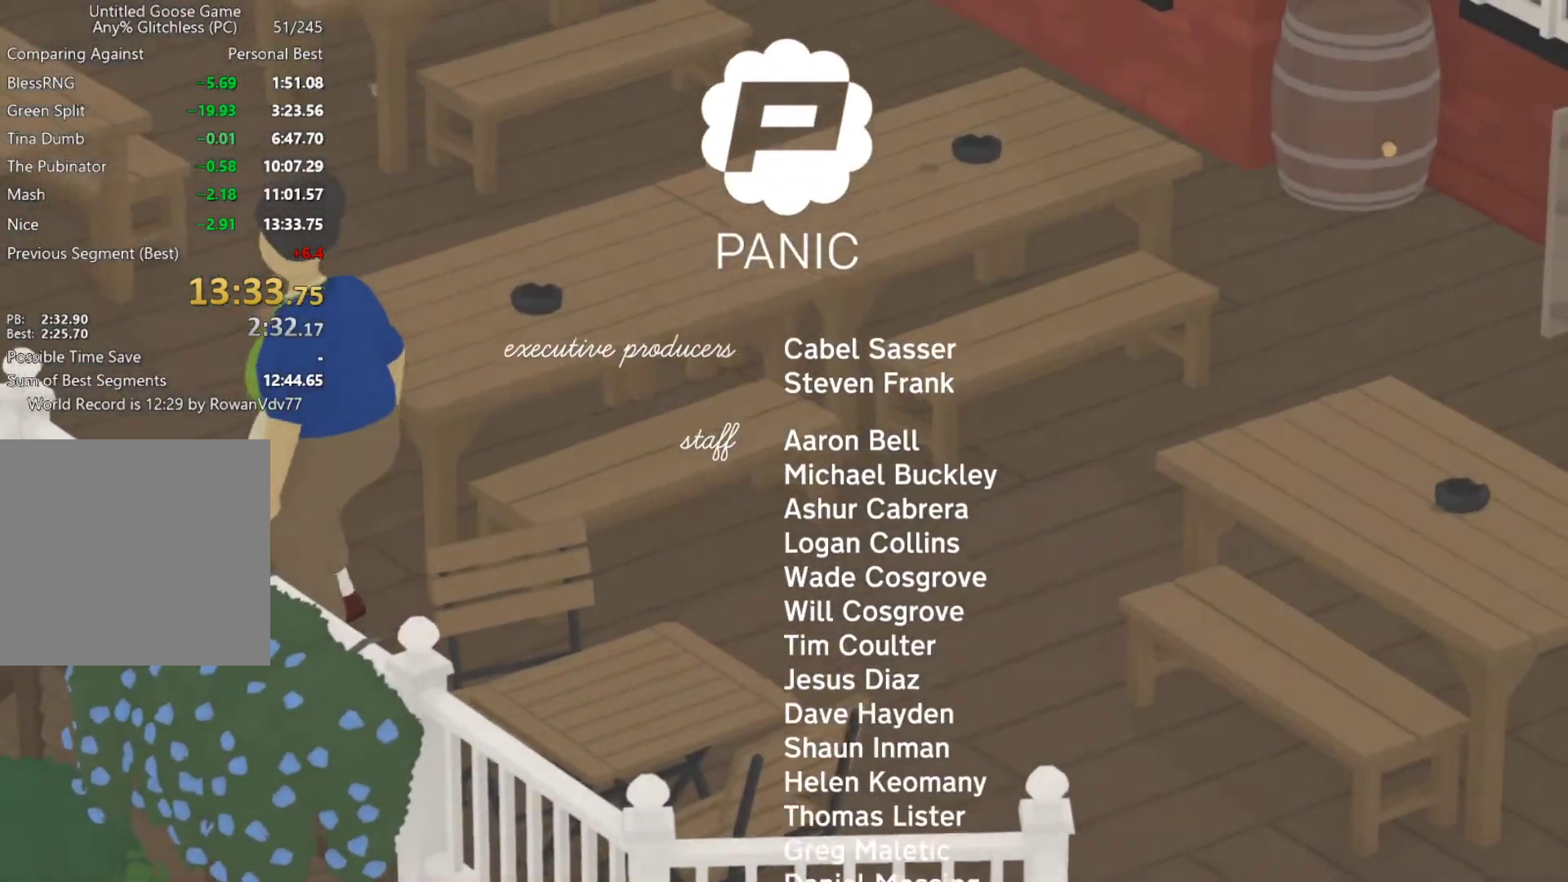
{"buttons": ["START"], "left_stick": "center", "events": []}
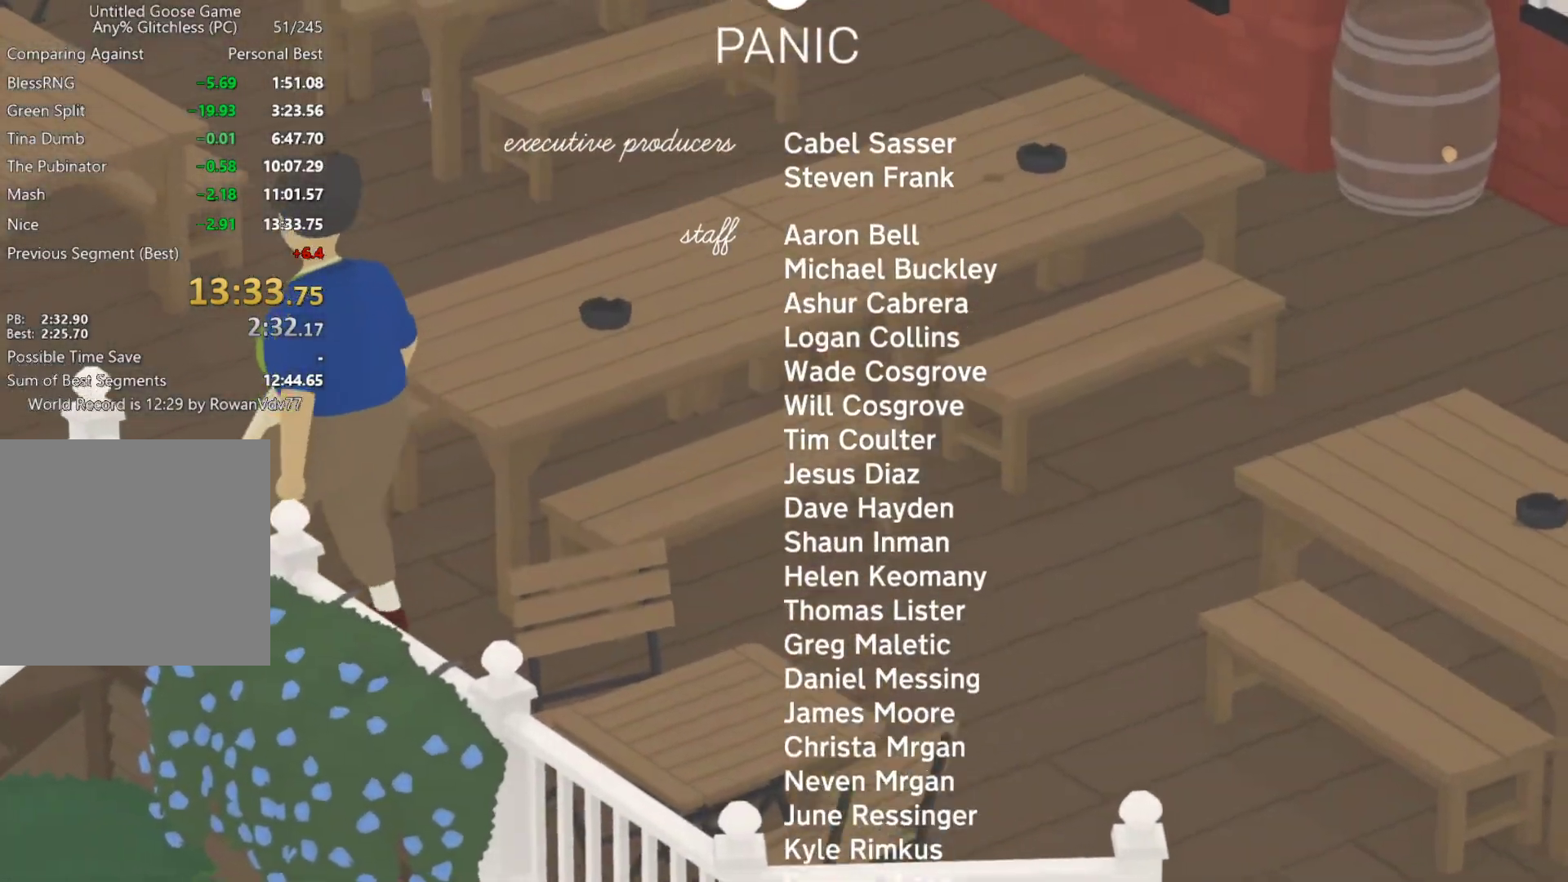
{"buttons": ["START"], "left_stick": "center", "events": []}
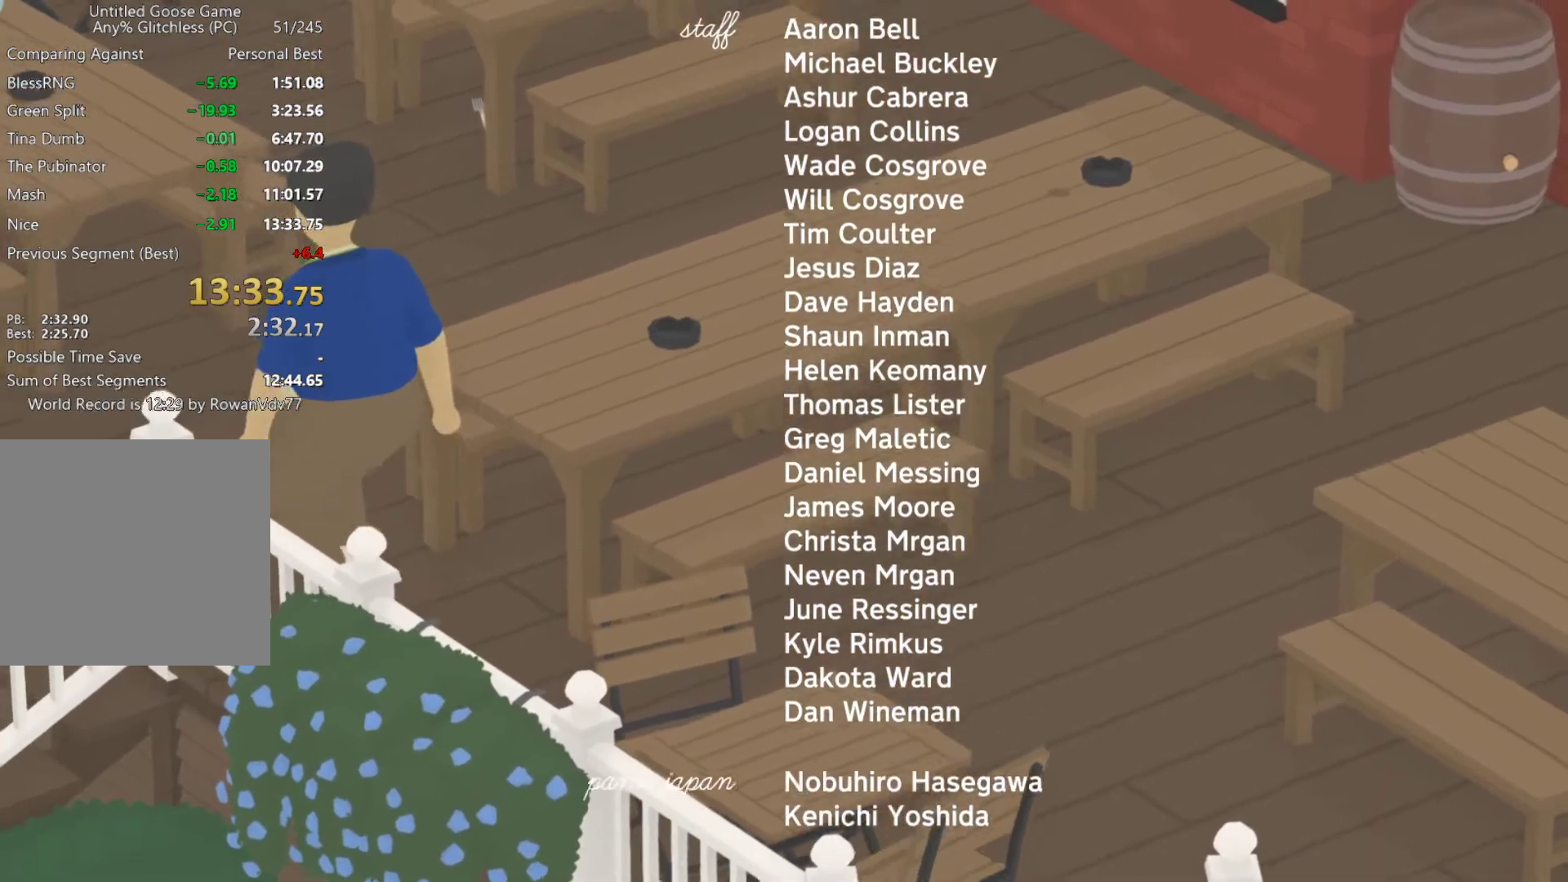
{"buttons": ["START"], "left_stick": "center", "events": []}
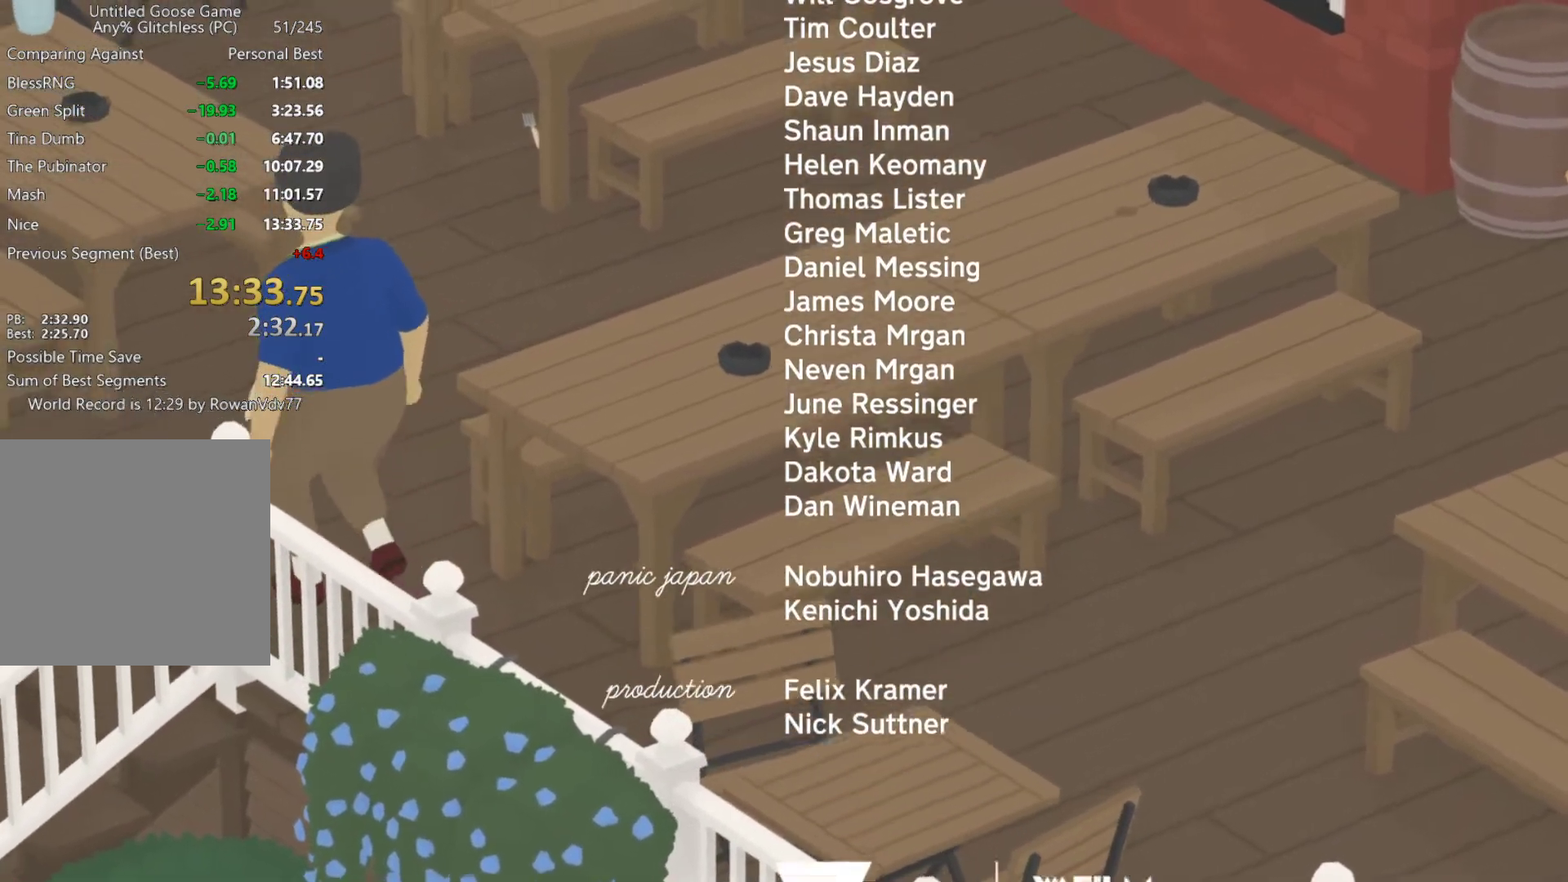
{"buttons": ["START"], "left_stick": "center", "events": []}